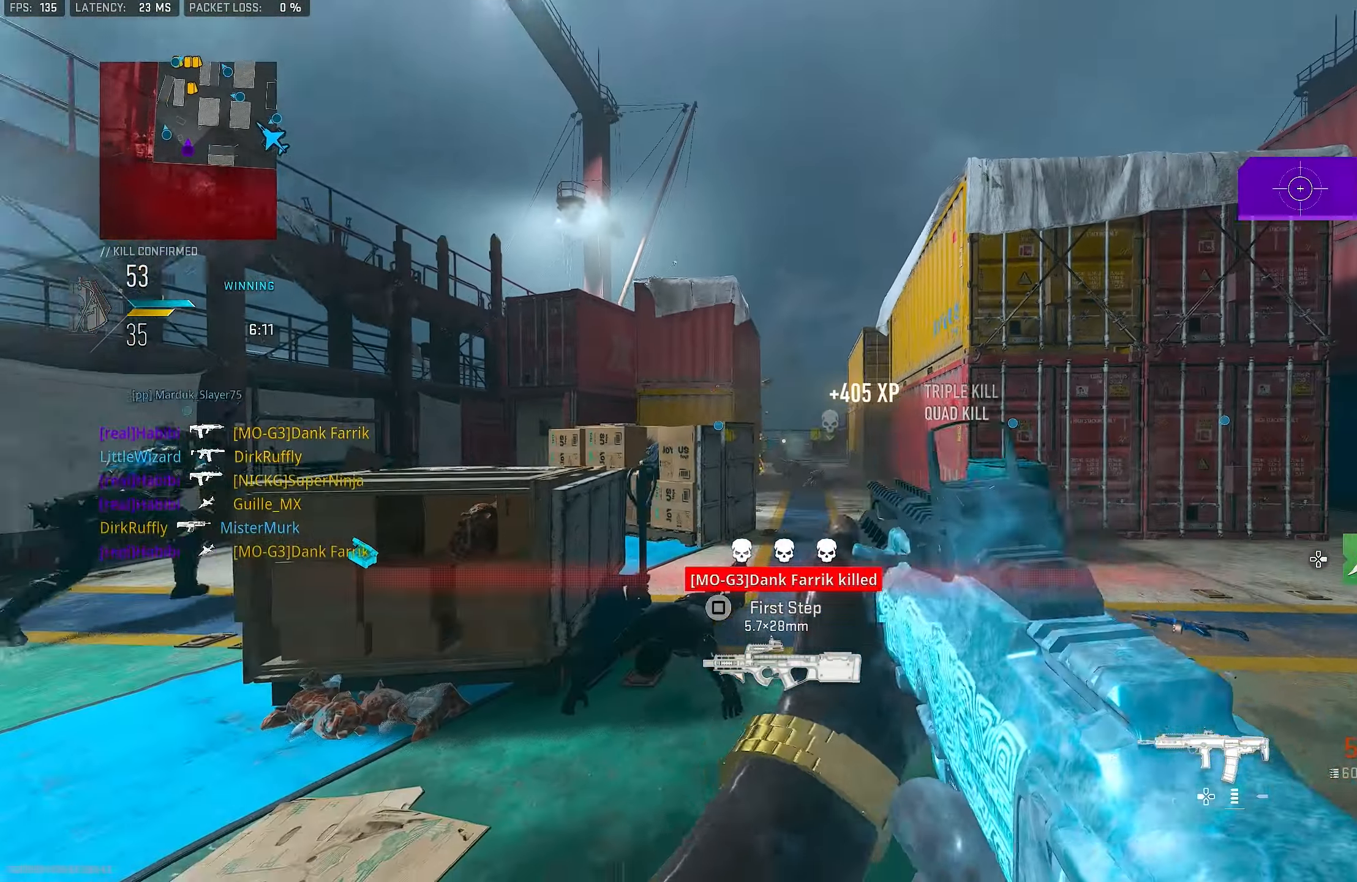
Gameplay with a controller (PlayStation layout); each line is a JSON object with the inputs held at the frame after it. "events" lists button and stick changes between this image and that frame as [ms after this image, input, new state], when the widget could be followed in between.
{"buttons": [], "left_stick": "up-left", "right_stick": "right", "events": [[83, "left_stick", "up-left"], [217, "right_stick", "left"], [350, "right_stick", "center"], [484, "right_stick", "right"]]}
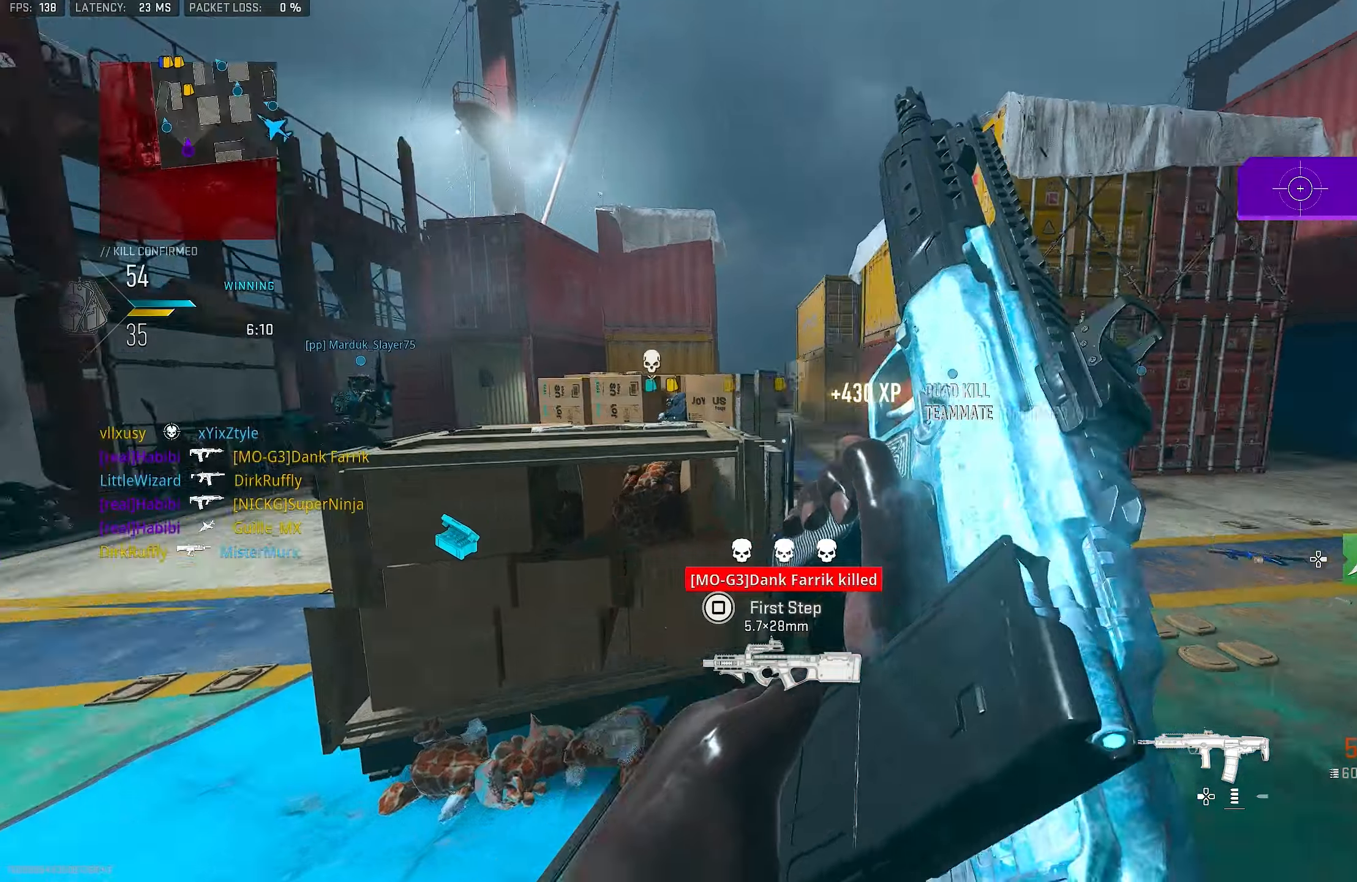
{"buttons": [], "left_stick": "left", "right_stick": "center", "events": [[50, "left_stick", "left"], [484, "right_stick", "center"]]}
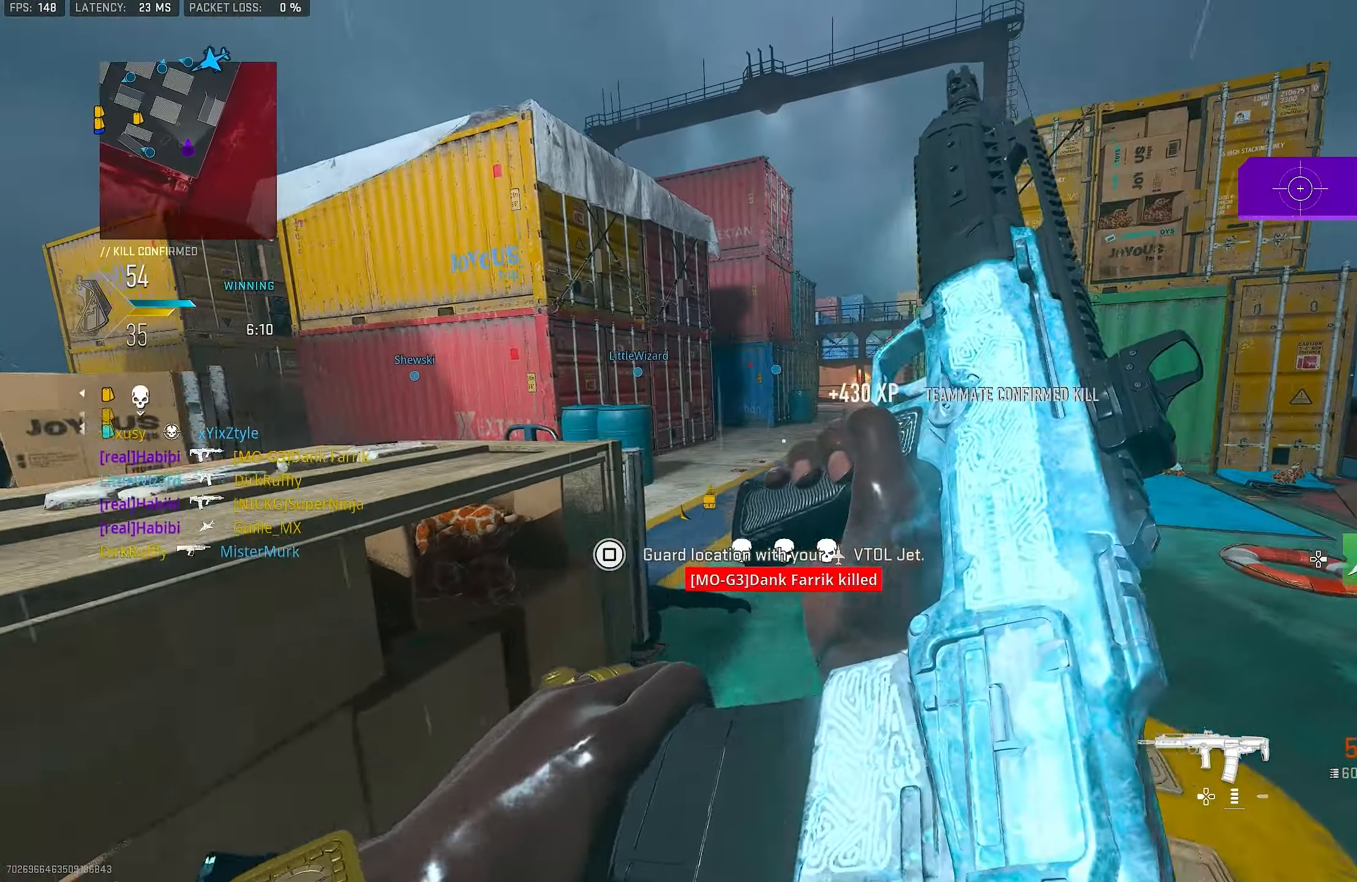
{"buttons": [], "left_stick": "up-left", "right_stick": "center", "events": [[217, "right_stick", "left"], [384, "left_stick", "up-left"], [417, "right_stick", "center"]]}
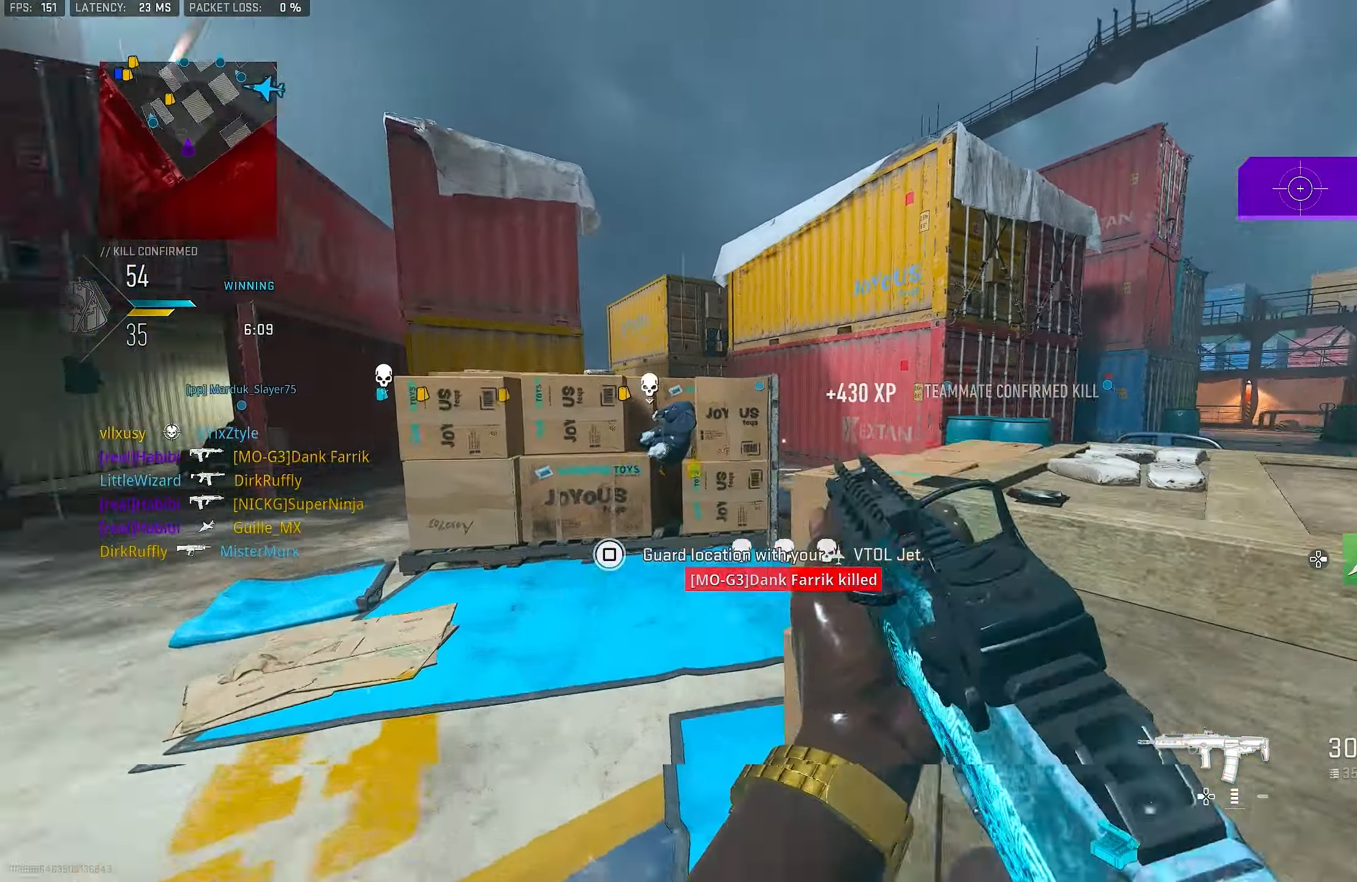
{"buttons": [], "left_stick": "right", "right_stick": "right", "events": [[17, "L3", "down"], [17, "right_stick", "right"], [117, "L1", "down"], [117, "L3", "up"], [217, "left_stick", "up-right"], [250, "right_stick", "center"], [284, "left_stick", "right"], [350, "L1", "up"], [350, "right_stick", "right"]]}
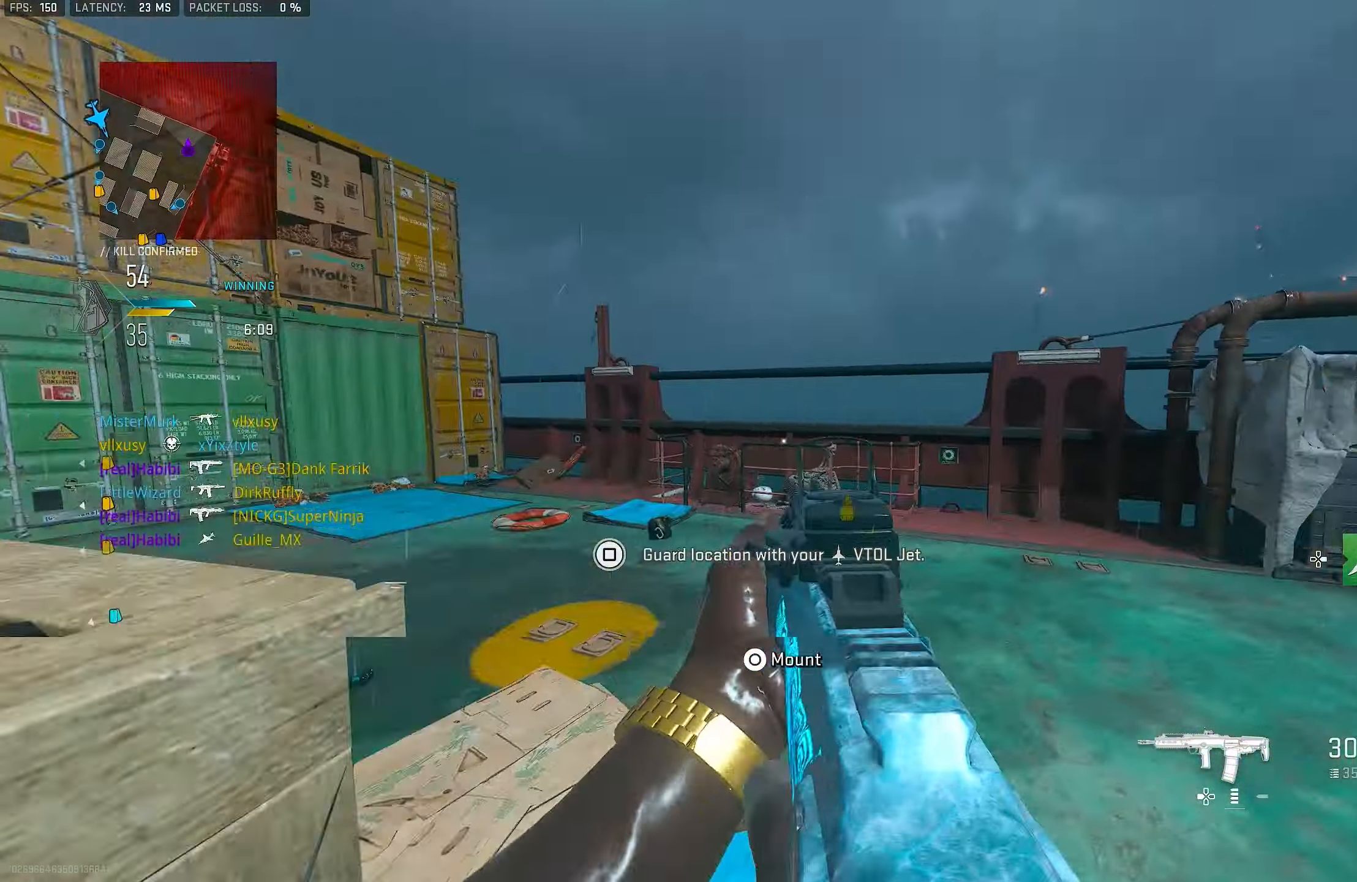
{"buttons": ["R3"], "left_stick": "right", "right_stick": "center", "events": [[17, "L3", "down"], [17, "left_stick", "up"], [84, "right_stick", "center"], [150, "right_stick", "left"], [184, "L3", "up"], [217, "L2", "down"], [284, "left_stick", "up-right"], [350, "L2", "up"], [384, "left_stick", "right"], [417, "R3", "down"], [417, "right_stick", "center"]]}
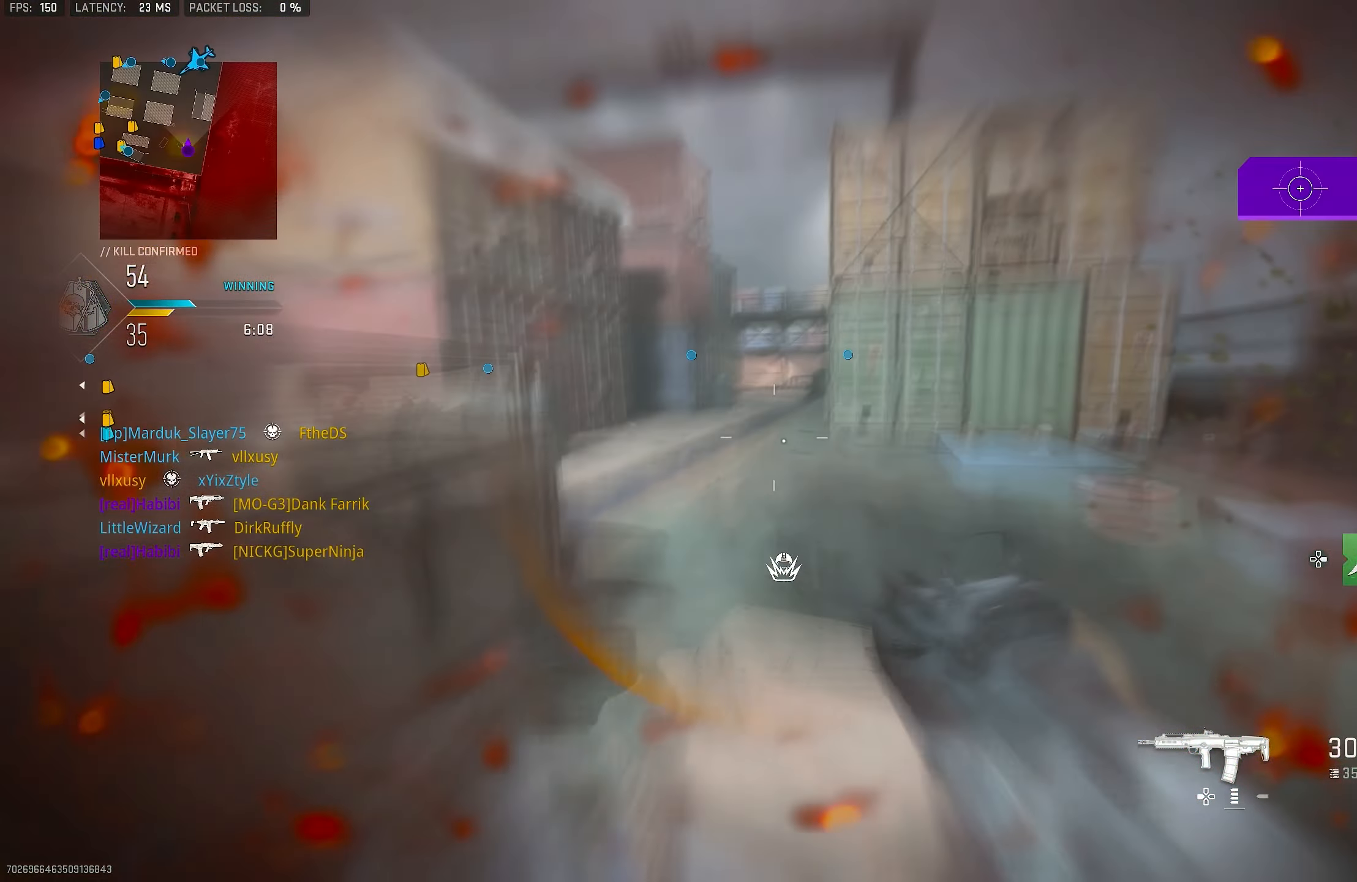
{"buttons": ["L3"], "left_stick": "up", "right_stick": "center", "events": [[50, "left_stick", "down-left"], [200, "right_stick", "left"], [250, "left_stick", "left"], [317, "R3", "up"], [384, "left_stick", "up-left"], [450, "L3", "down"], [450, "right_stick", "center"], [484, "left_stick", "up"]]}
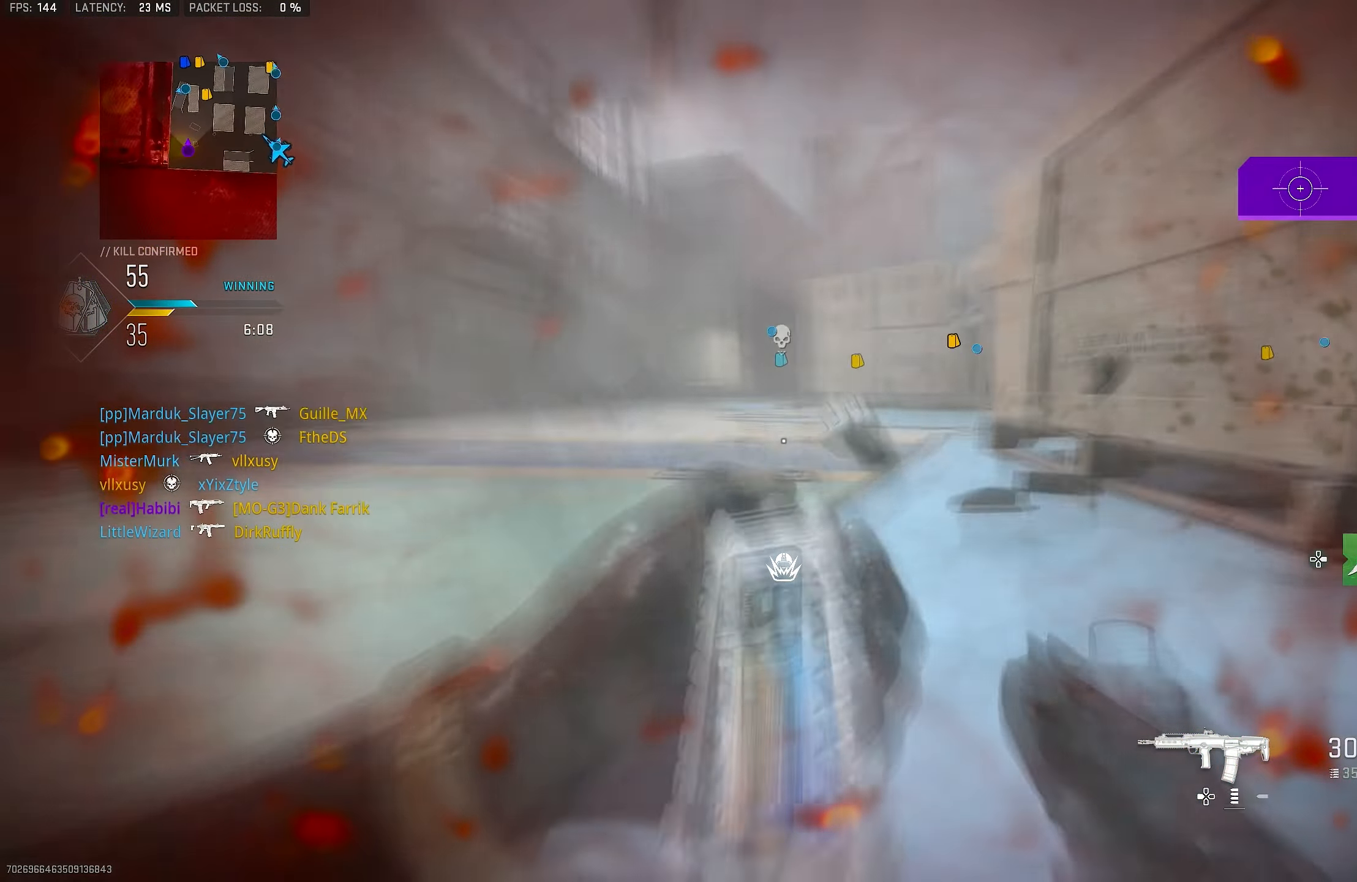
{"buttons": [], "left_stick": "up", "right_stick": "center", "events": [[50, "right_stick", "right"], [84, "L3", "up"], [384, "right_stick", "center"]]}
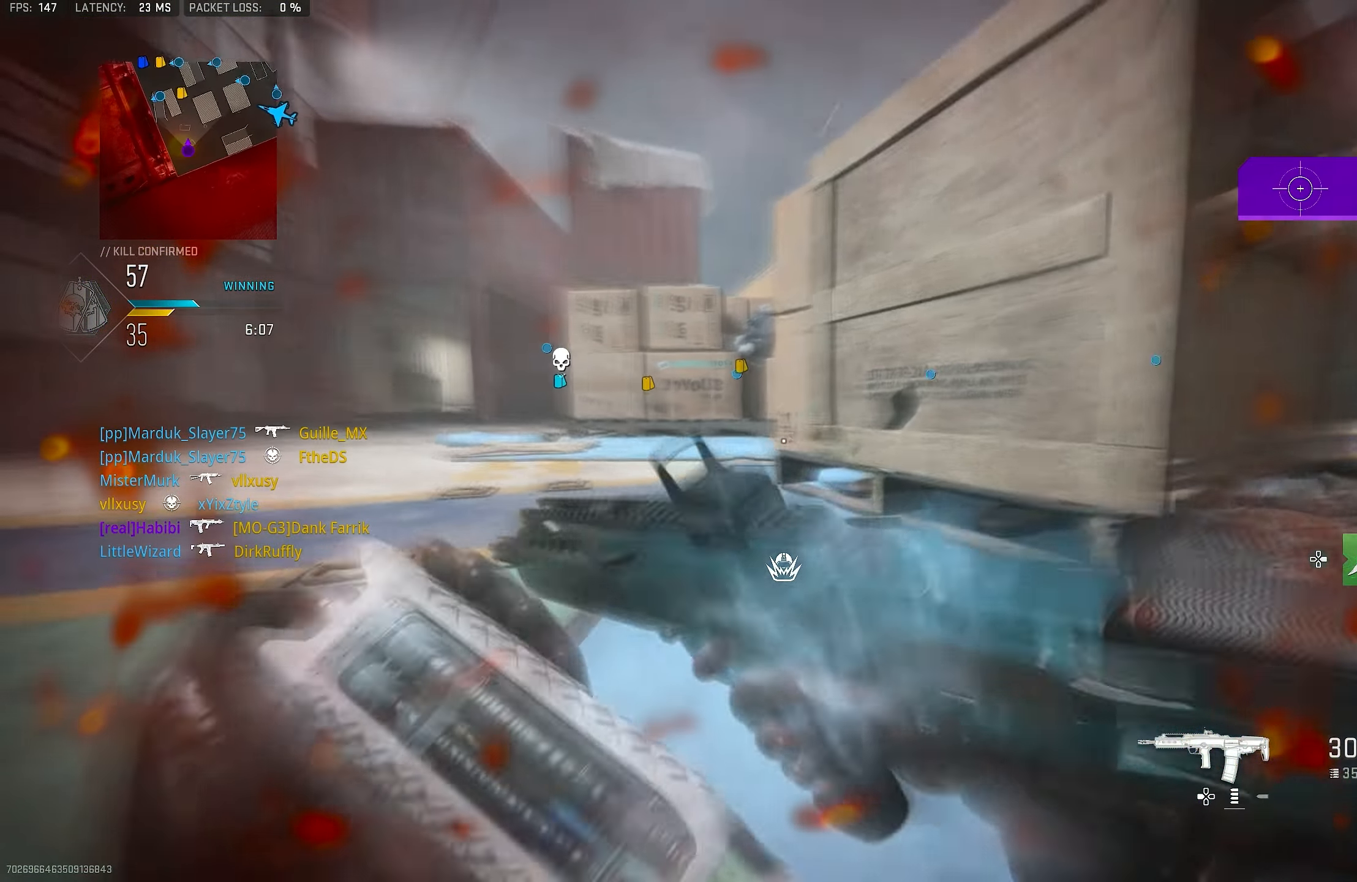
{"buttons": [], "left_stick": "up-right", "right_stick": "right", "events": [[184, "CROSS", "down"], [184, "left_stick", "right"], [350, "right_stick", "right"], [384, "CROSS", "up"], [484, "left_stick", "up-right"]]}
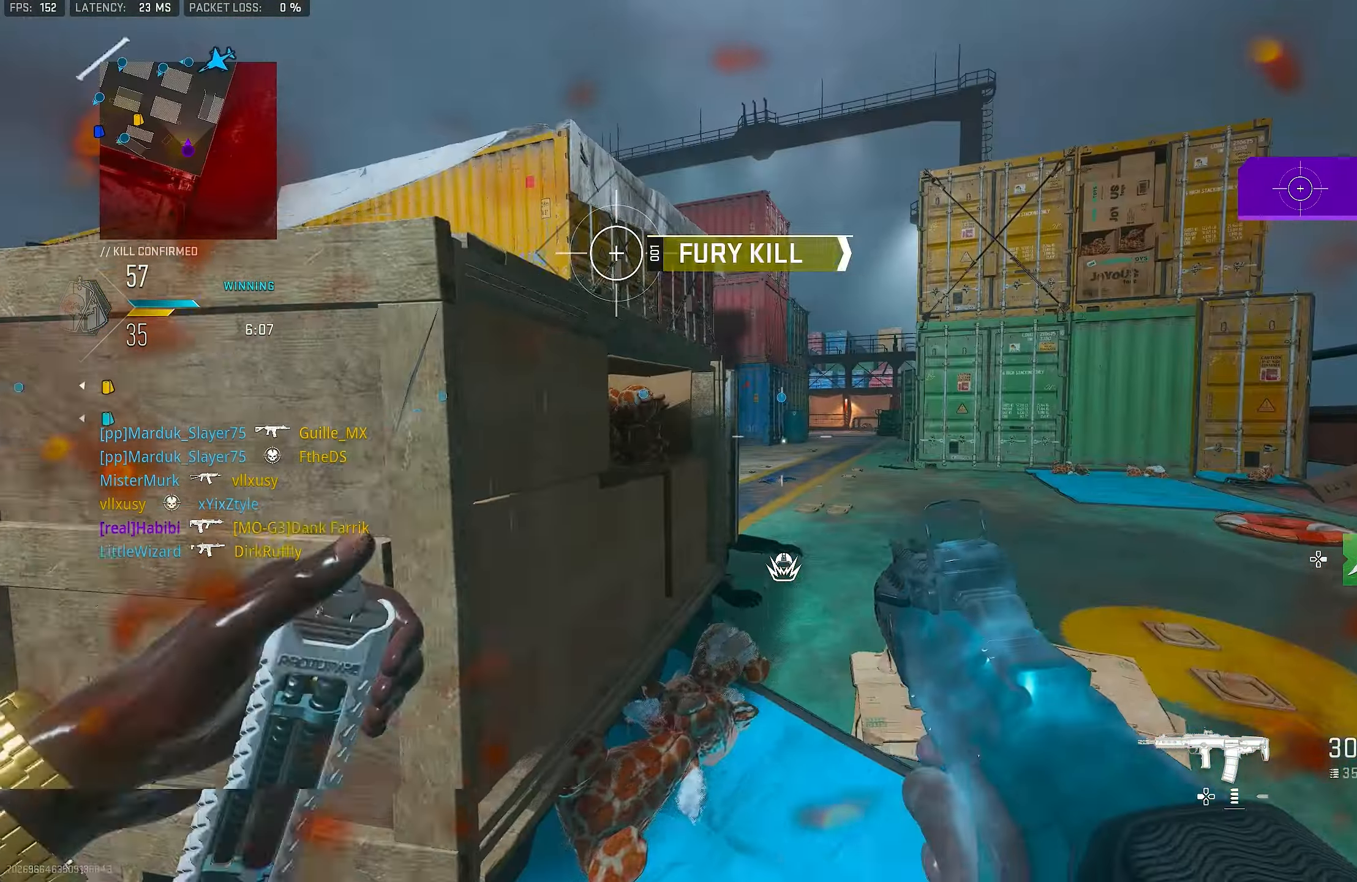
{"buttons": ["L1"], "left_stick": "down-right", "right_stick": "left", "events": [[84, "left_stick", "up"], [84, "right_stick", "center"], [117, "L3", "down"], [184, "right_stick", "left"], [217, "L3", "up"], [317, "L1", "down"], [317, "left_stick", "right"], [450, "left_stick", "down-right"]]}
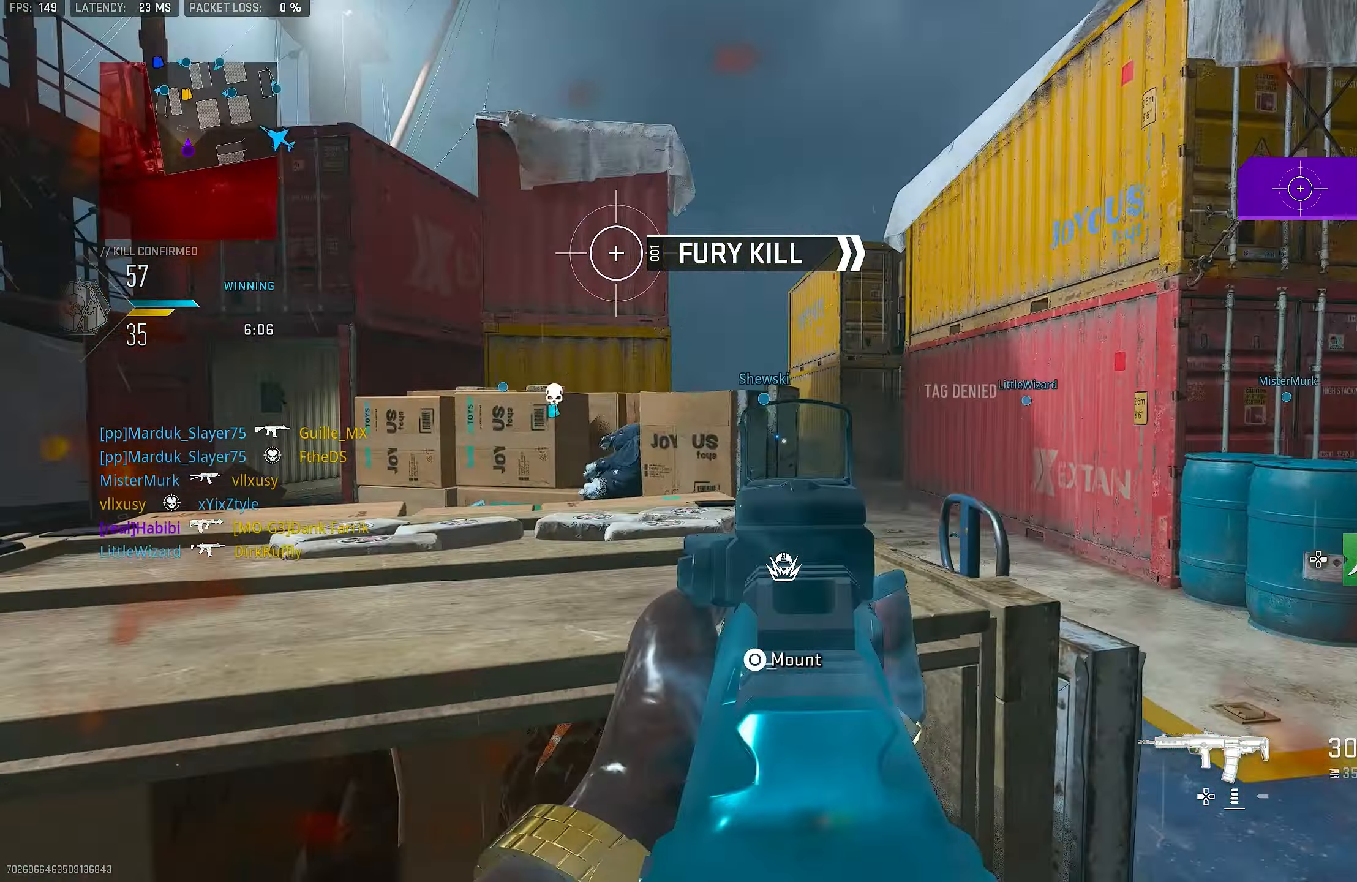
{"buttons": ["L3"], "left_stick": "up", "right_stick": "down-left", "events": [[17, "right_stick", "center"], [84, "L1", "up"], [117, "right_stick", "right"], [317, "left_stick", "up-right"], [417, "left_stick", "up"], [484, "L3", "down"], [484, "right_stick", "down-left"]]}
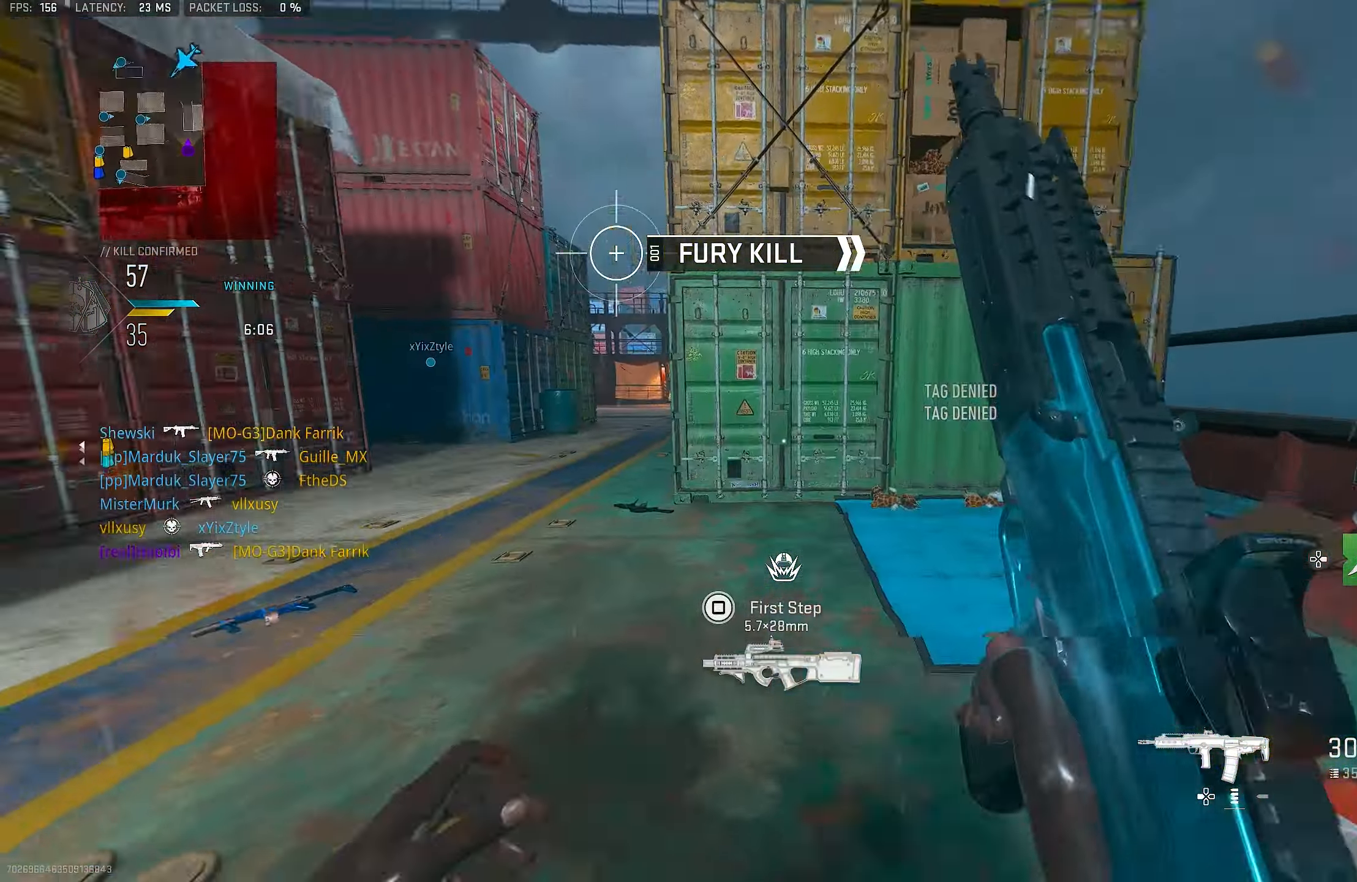
{"buttons": [], "left_stick": "down", "right_stick": "center", "events": [[84, "right_stick", "left"], [117, "CROSS", "down"], [117, "L3", "up"], [217, "left_stick", "down-right"], [284, "CROSS", "up"], [350, "left_stick", "down"], [434, "right_stick", "center"]]}
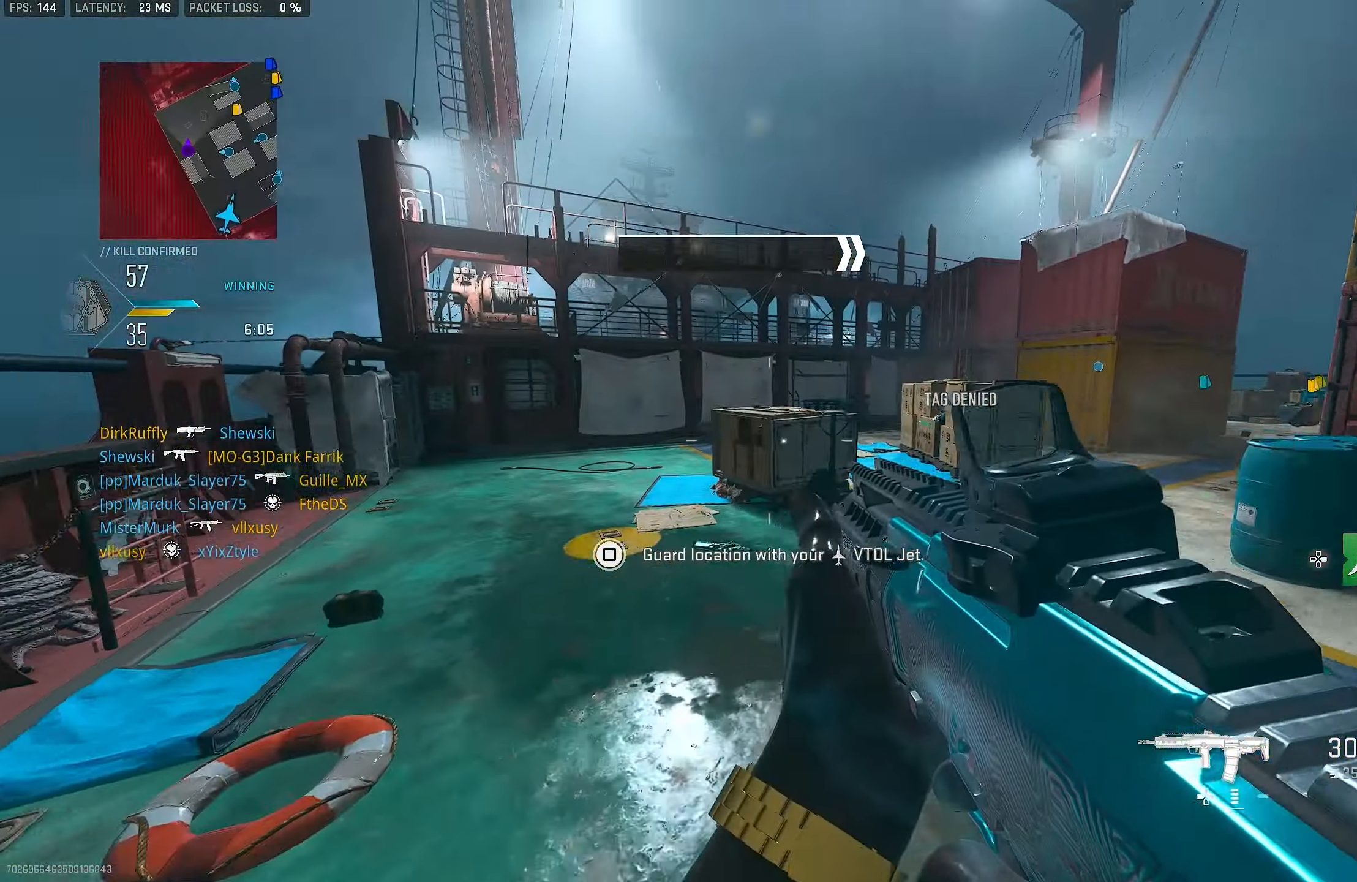
{"buttons": [], "left_stick": "left", "right_stick": "center", "events": [[50, "right_stick", "right"], [83, "left_stick", "down-right"], [183, "left_stick", "up-right"], [250, "L3", "down"], [283, "left_stick", "up-left"], [283, "right_stick", "center"], [316, "L3", "up"], [383, "left_stick", "left"]]}
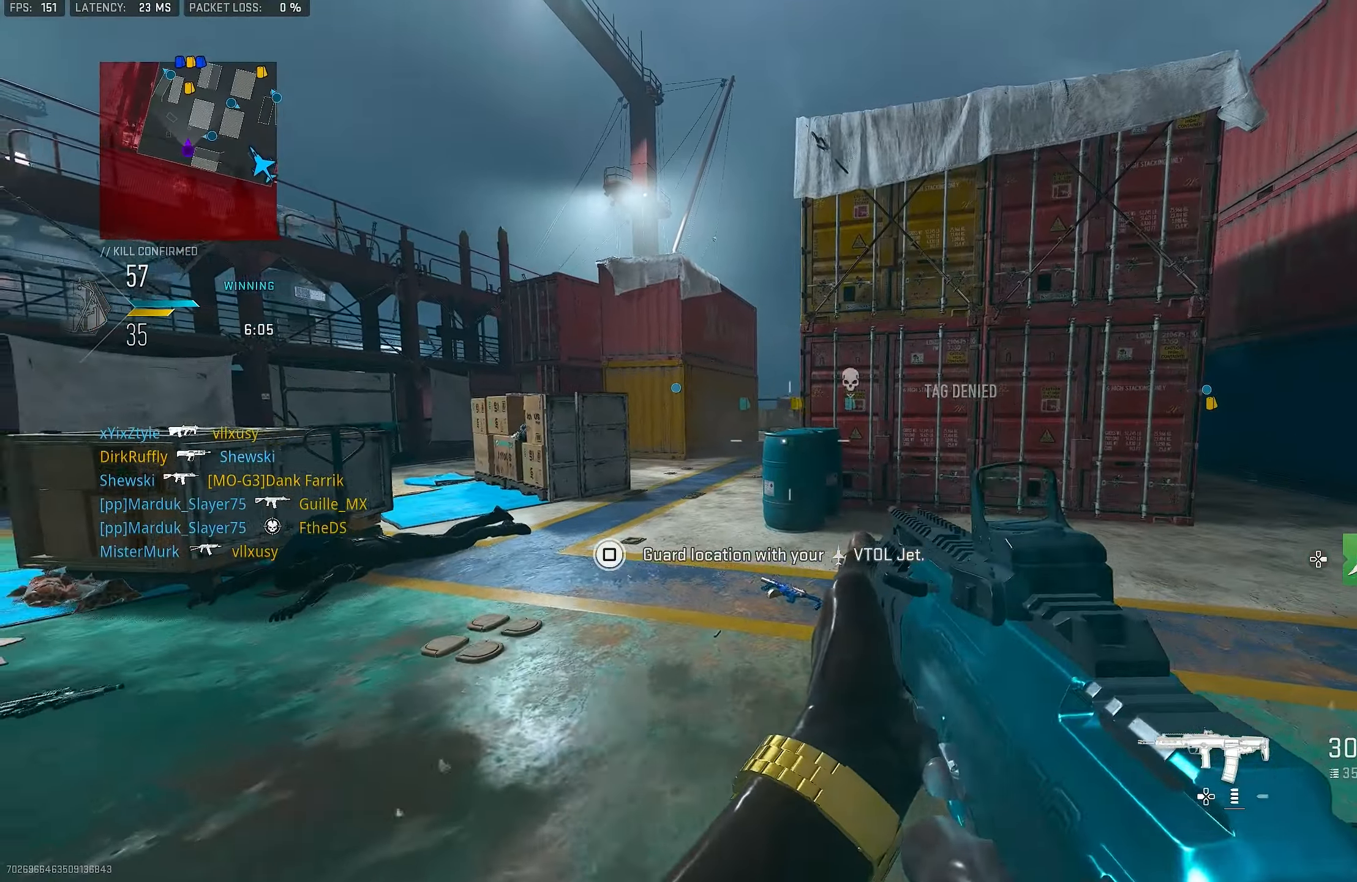
{"buttons": ["L1"], "left_stick": "left", "right_stick": "right", "events": [[116, "left_stick", "up-left"], [316, "L1", "down"], [416, "right_stick", "right"], [450, "left_stick", "left"]]}
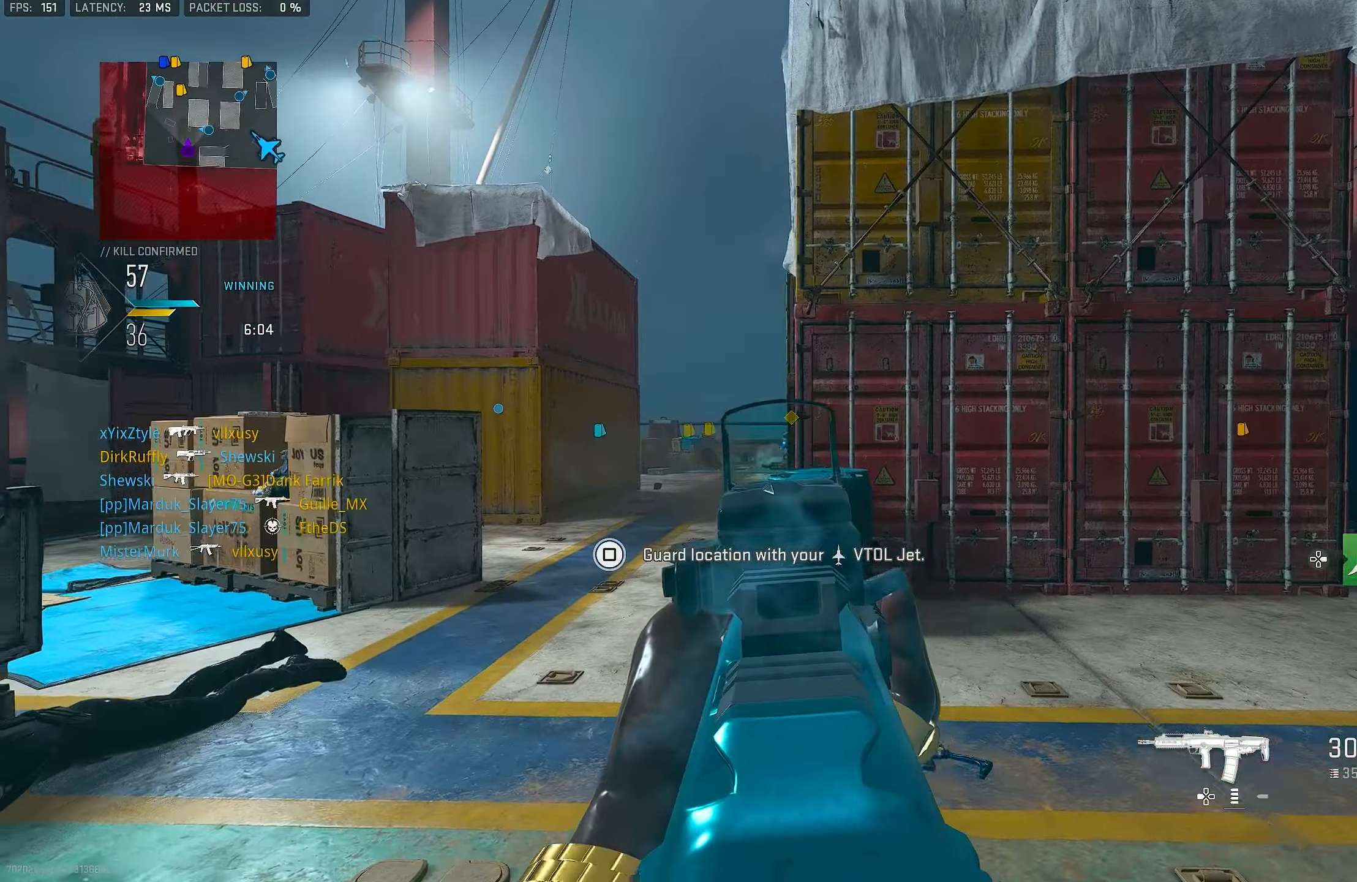
{"buttons": [], "left_stick": "left", "right_stick": "center", "events": [[50, "right_stick", "center"], [150, "right_stick", "right"], [183, "L1", "up"], [283, "L1", "down"], [283, "right_stick", "center"], [483, "L1", "up"]]}
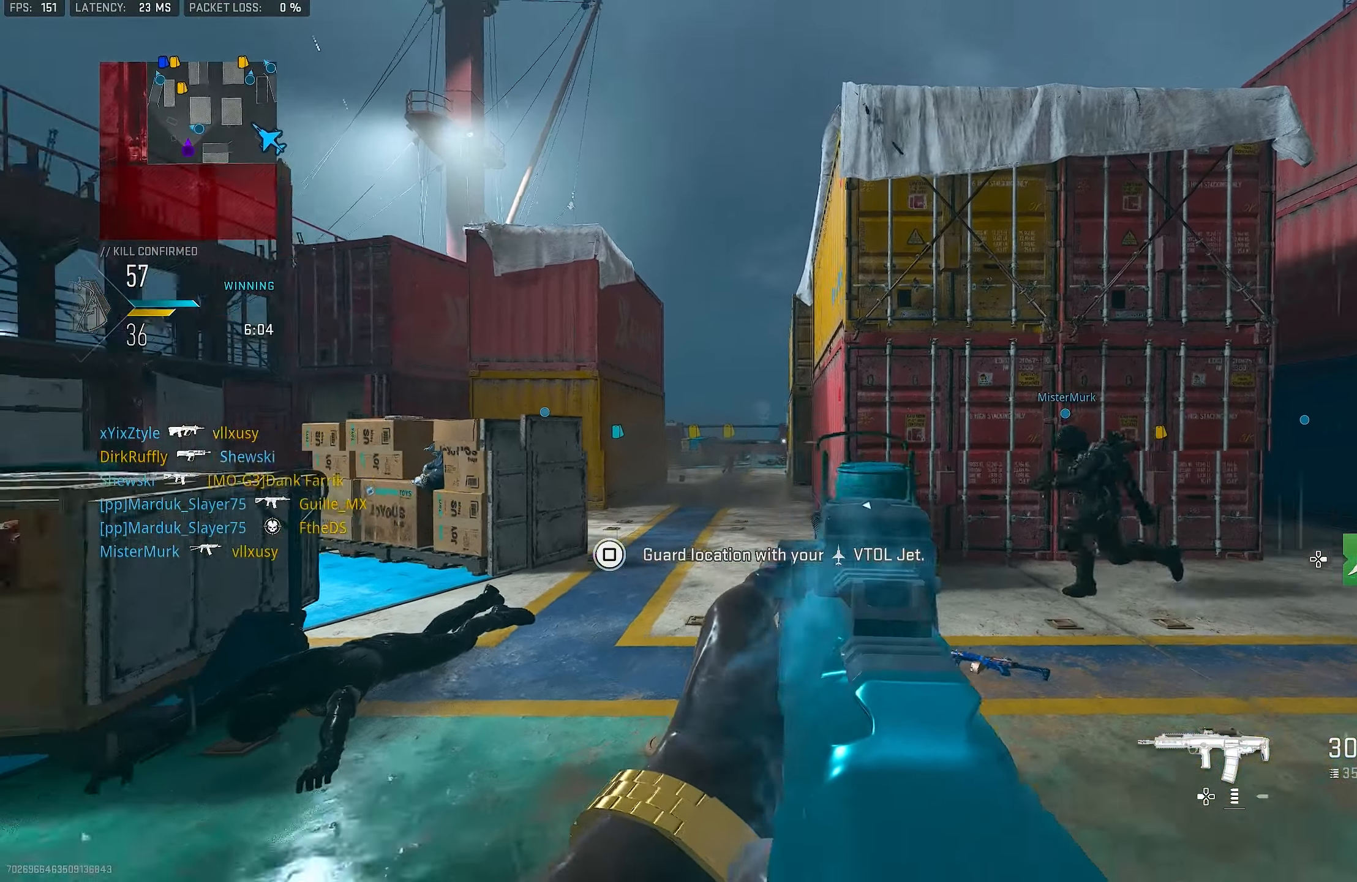
{"buttons": [], "left_stick": "up-left", "right_stick": "center", "events": [[216, "R2", "down"], [283, "R2", "up"], [350, "left_stick", "up-left"]]}
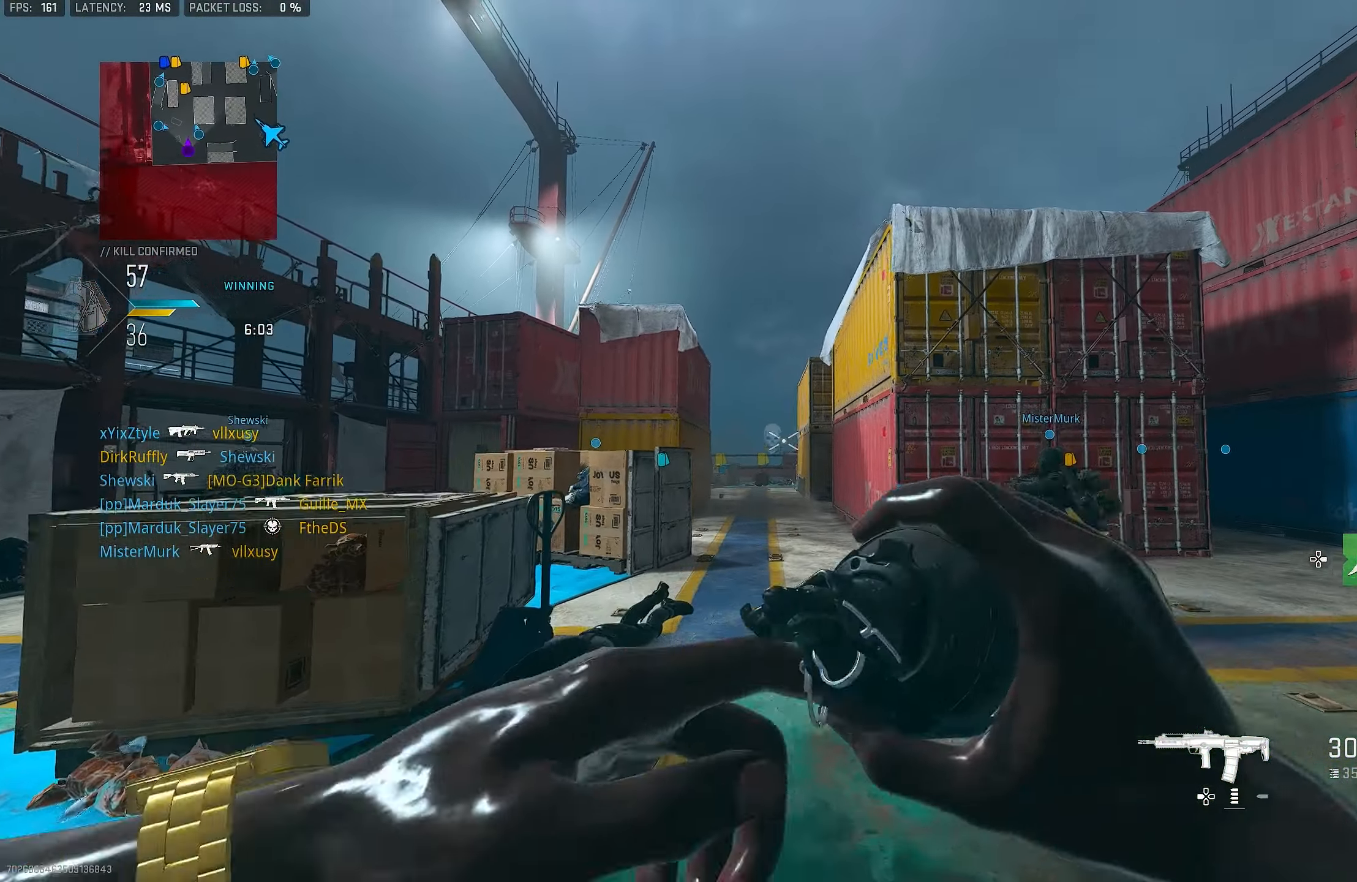
{"buttons": [], "left_stick": "left", "right_stick": "down", "events": [[250, "right_stick", "up"], [383, "right_stick", "center"], [416, "left_stick", "left"], [450, "right_stick", "down"]]}
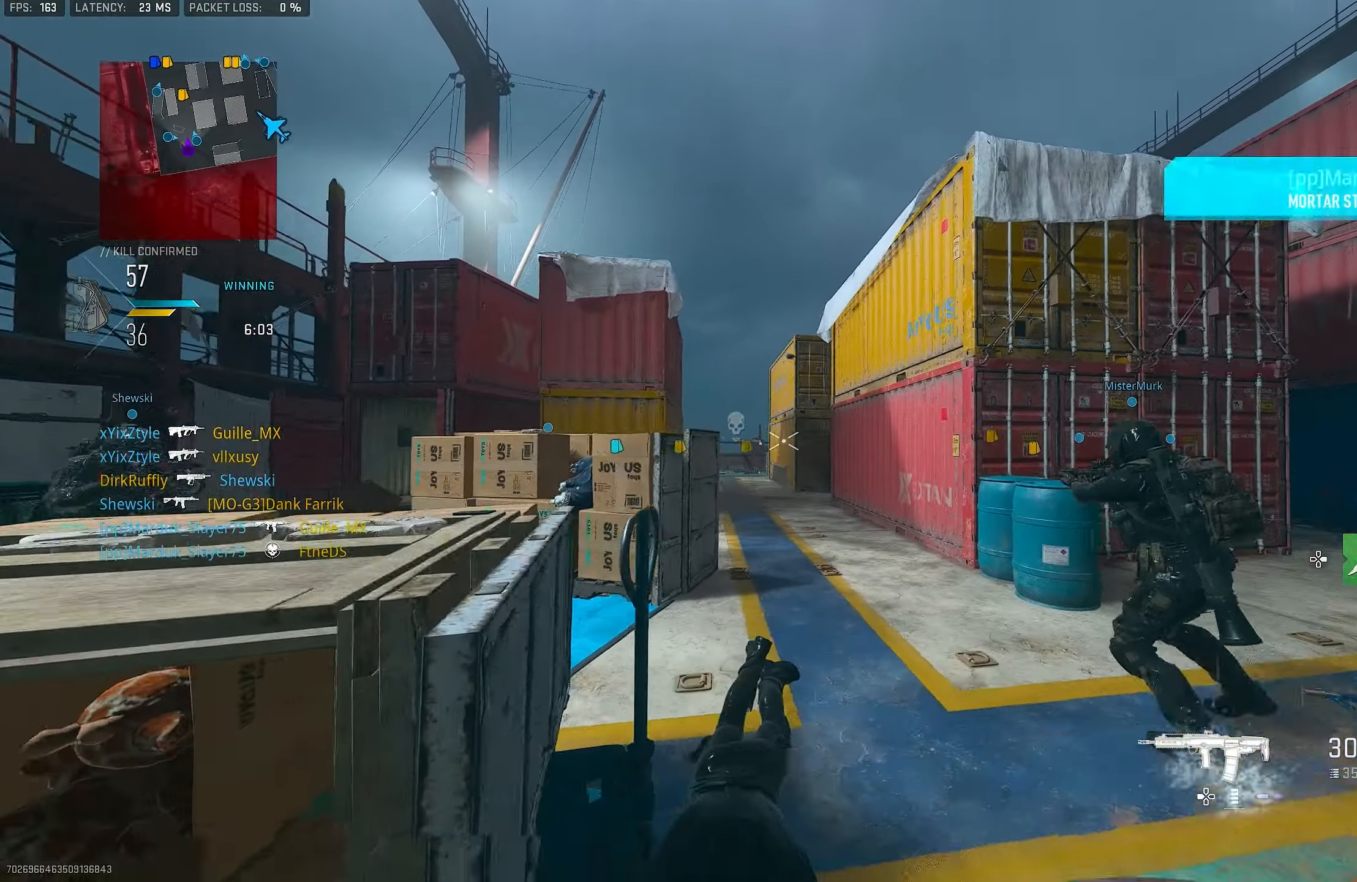
{"buttons": [], "left_stick": "down-right", "right_stick": "down-left", "events": [[50, "L1", "down"], [150, "left_stick", "down-left"], [150, "right_stick", "center"], [416, "left_stick", "down-right"], [450, "right_stick", "down-left"], [483, "L1", "up"]]}
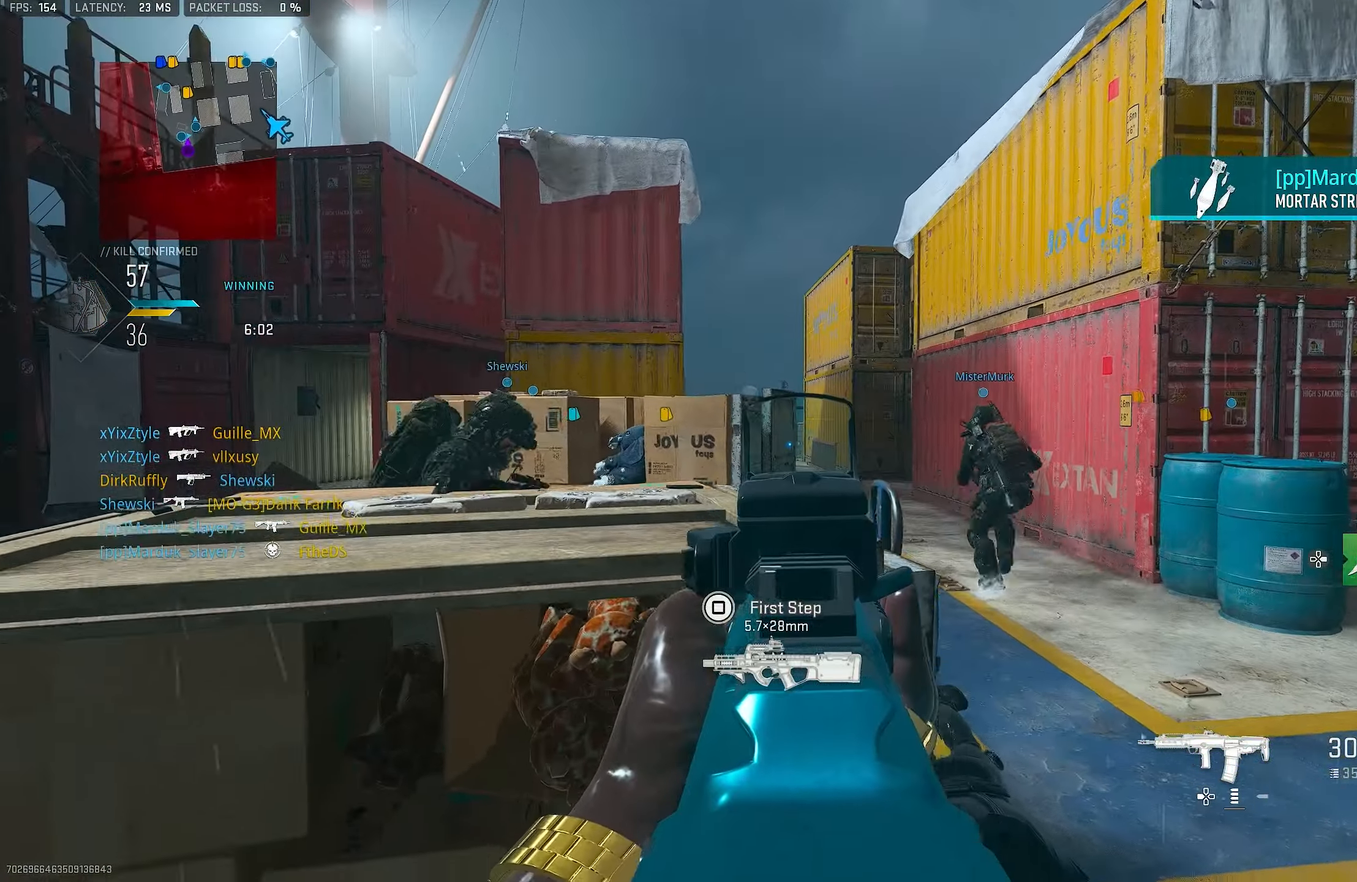
{"buttons": ["L1"], "left_stick": "right", "right_stick": "center", "events": [[16, "right_stick", "center"], [83, "L1", "down"], [83, "left_stick", "right"], [216, "L1", "up"], [416, "L1", "down"]]}
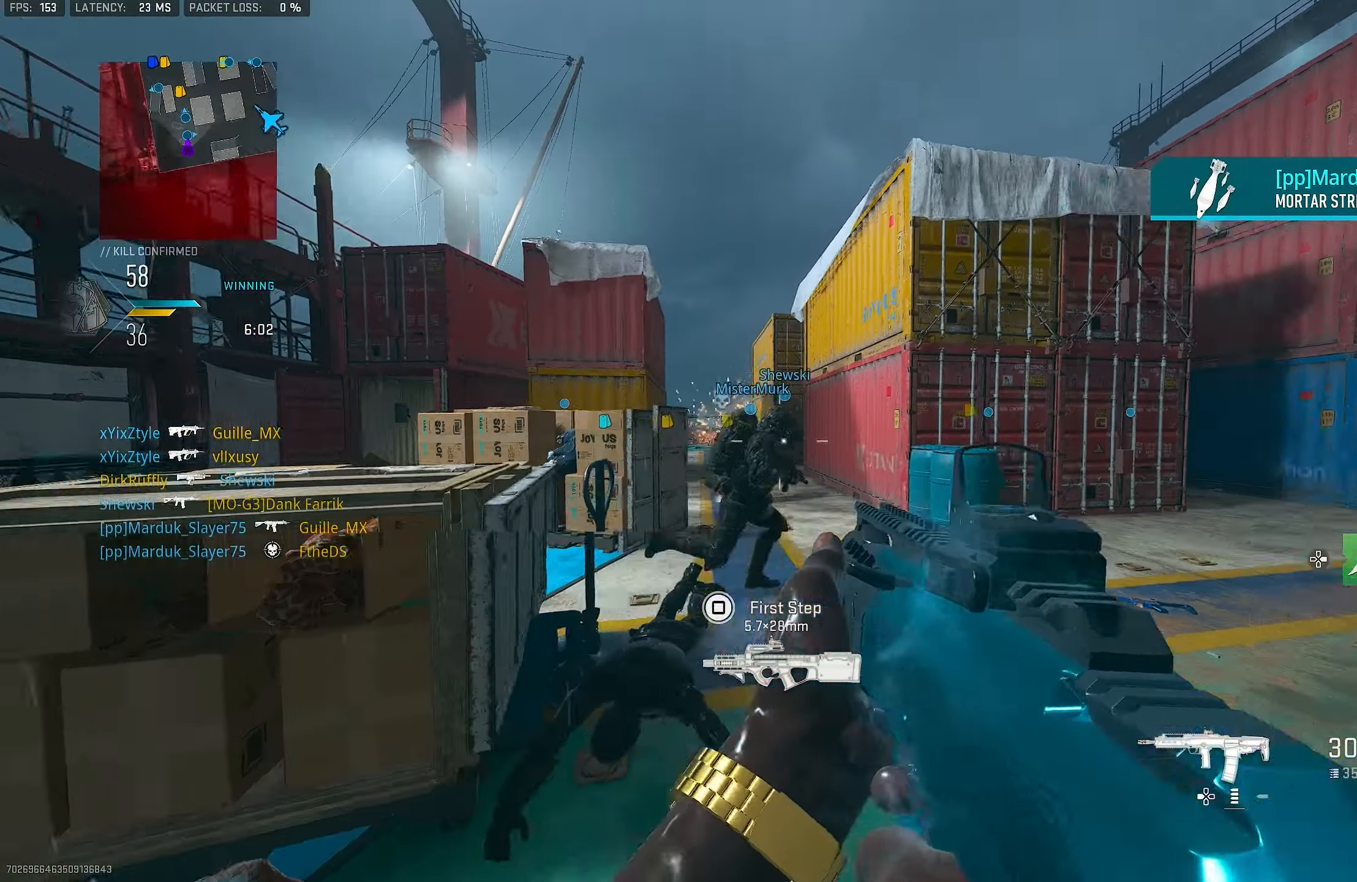
{"buttons": ["TRIANGLE"], "left_stick": "up", "right_stick": "center", "events": [[16, "L1", "up"], [50, "right_stick", "right"], [150, "left_stick", "up"], [183, "L3", "down"], [316, "L3", "up"], [316, "right_stick", "center"], [383, "TRIANGLE", "down"], [450, "TRIANGLE", "up"], [483, "TRIANGLE", "down"]]}
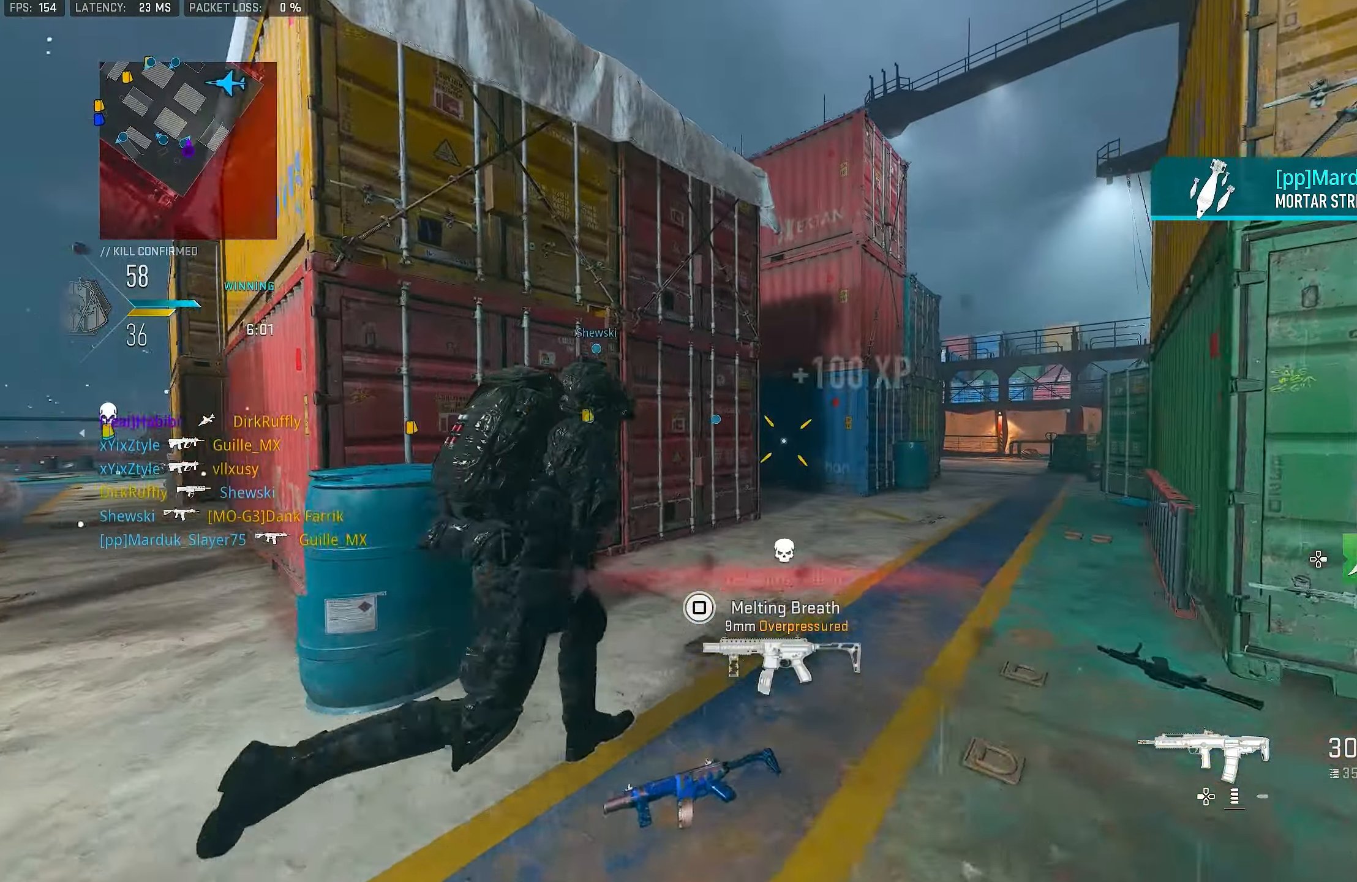
{"buttons": [], "left_stick": "up", "right_stick": "center", "events": [[50, "TRIANGLE", "up"], [116, "L3", "down"], [250, "L3", "up"], [250, "right_stick", "right"], [483, "right_stick", "center"]]}
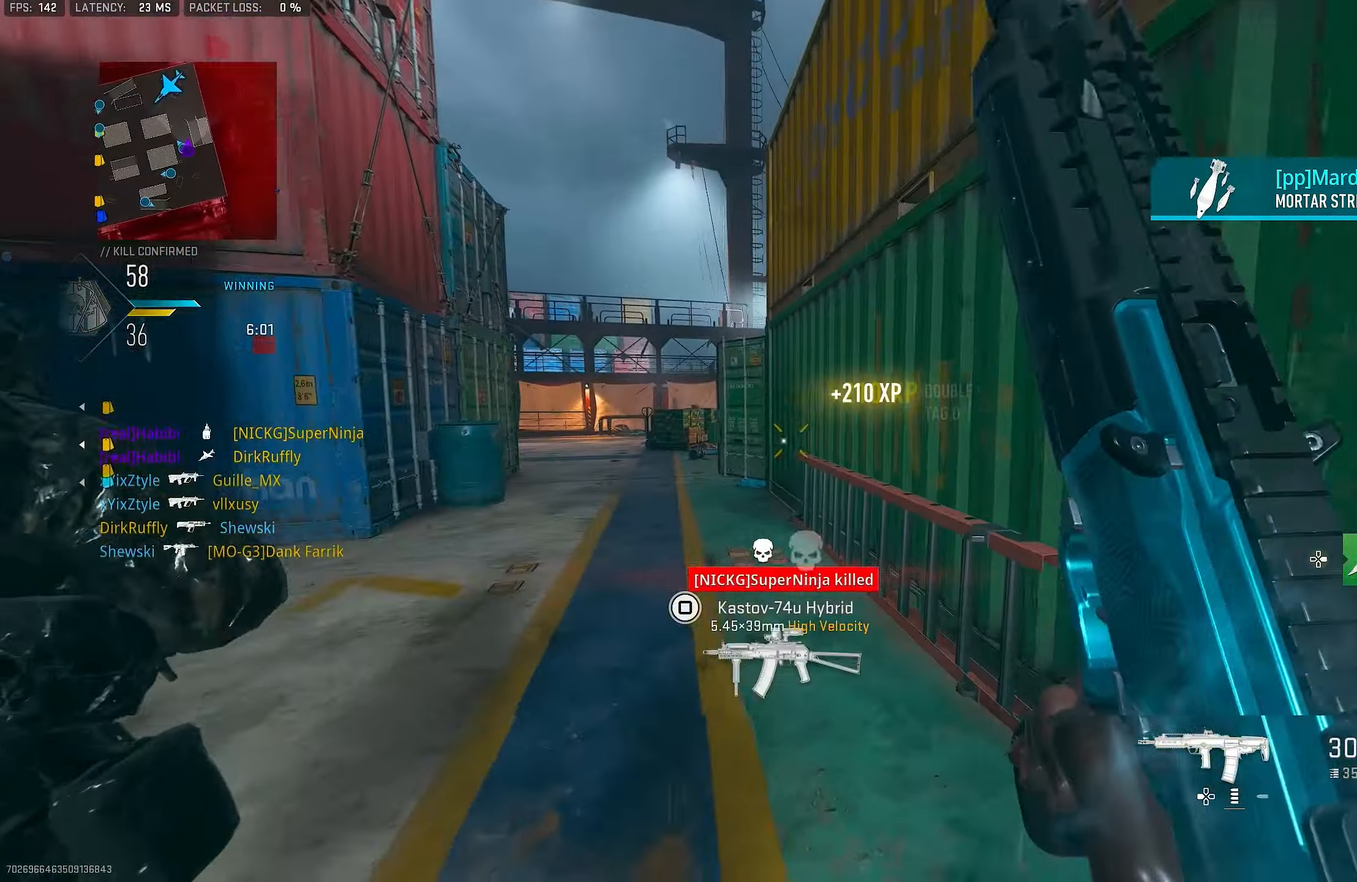
{"buttons": [], "left_stick": "up-right", "right_stick": "center", "events": [[50, "right_stick", "left"], [183, "CROSS", "down"], [250, "right_stick", "center"], [350, "CROSS", "up"], [350, "left_stick", "center"], [450, "left_stick", "up-right"]]}
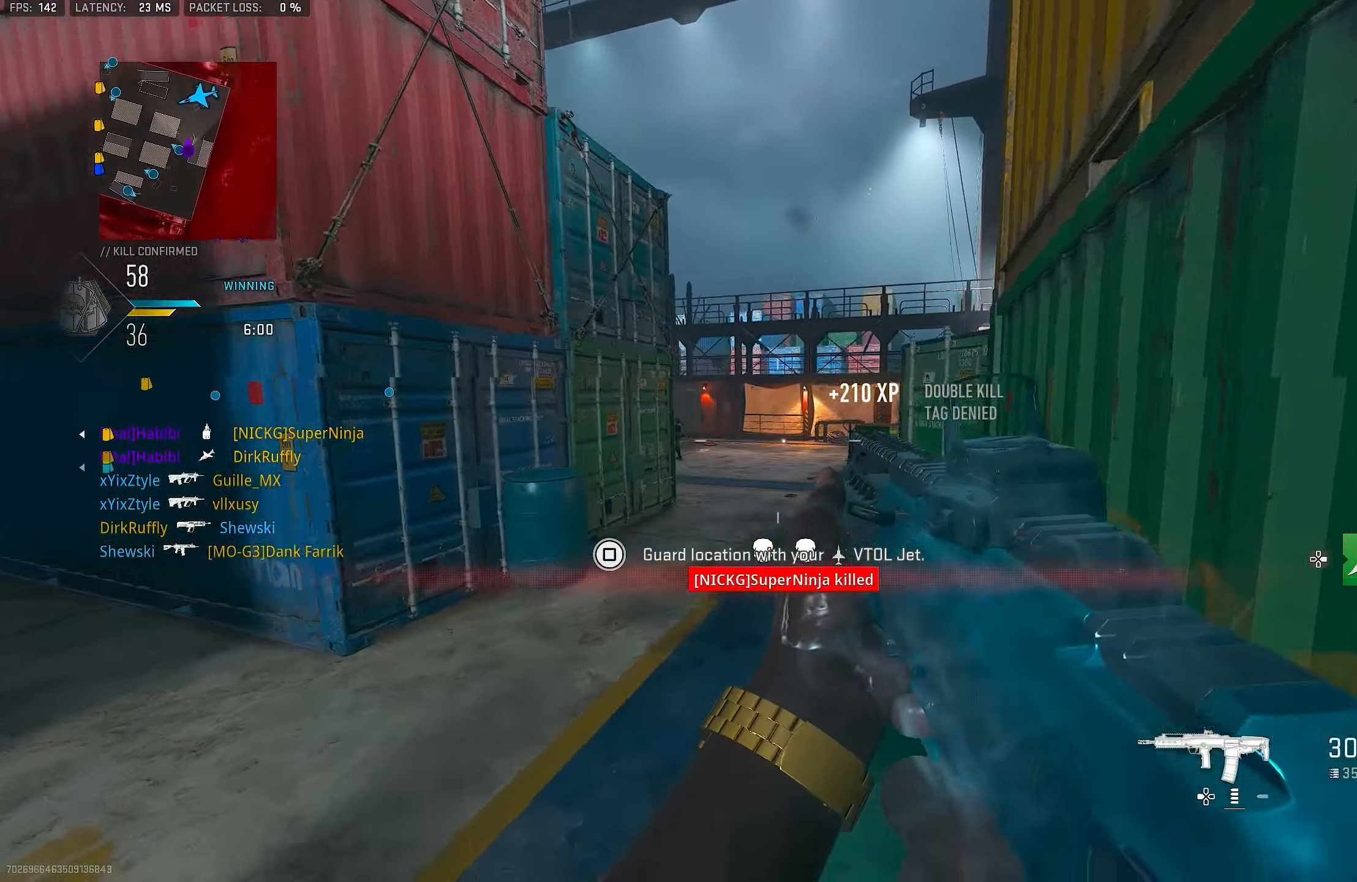
{"buttons": [], "left_stick": "up", "right_stick": "center", "events": [[117, "left_stick", "up"], [183, "L3", "down"], [317, "L3", "up"], [383, "TRIANGLE", "down"], [450, "TRIANGLE", "up"]]}
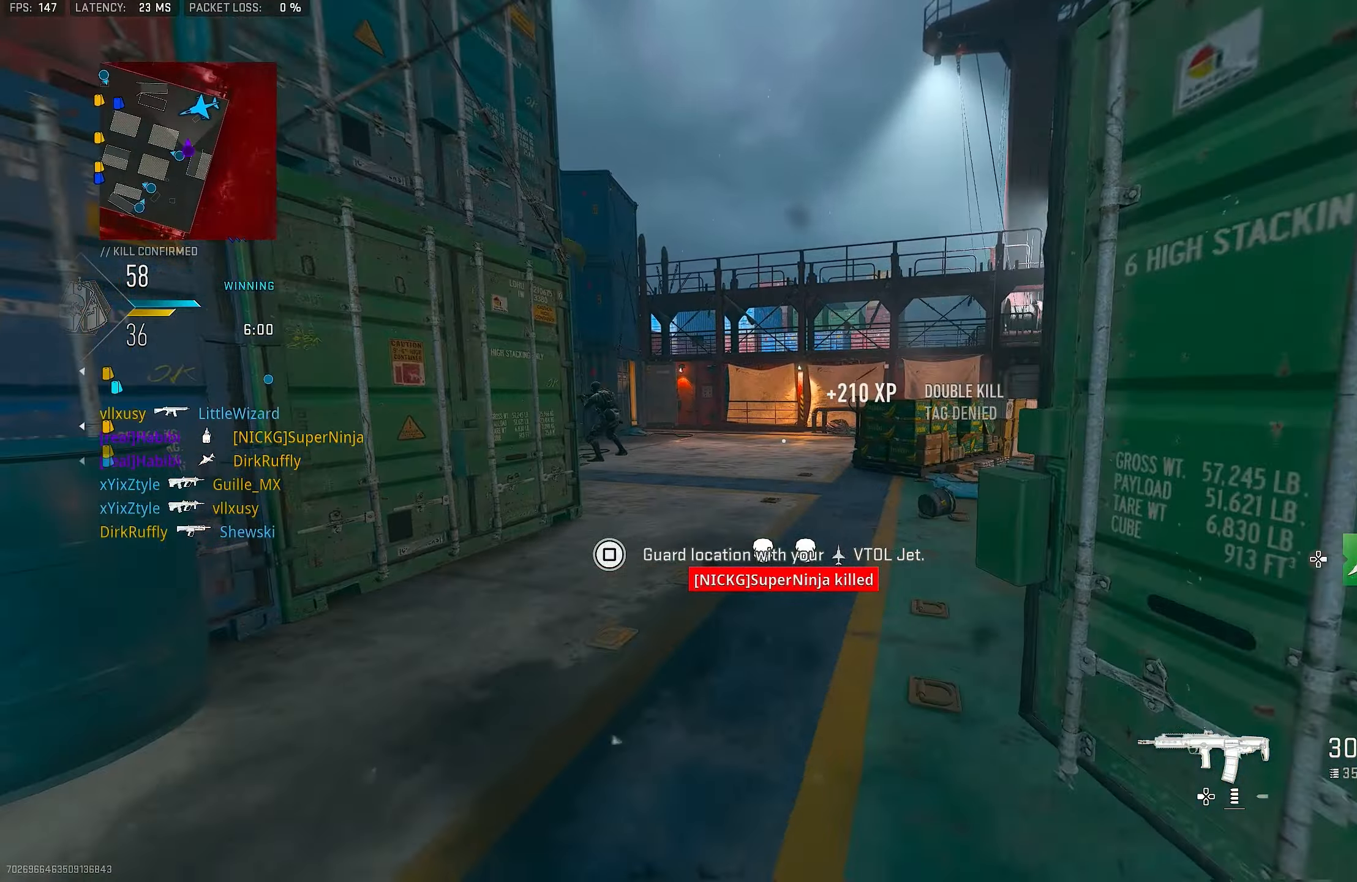
{"buttons": ["L1", "R1"], "left_stick": "up-right", "right_stick": "left", "events": [[17, "TRIANGLE", "down"], [83, "TRIANGLE", "up"], [267, "left_stick", "up-right"], [317, "right_stick", "left"], [350, "L1", "down"], [483, "R1", "down"]]}
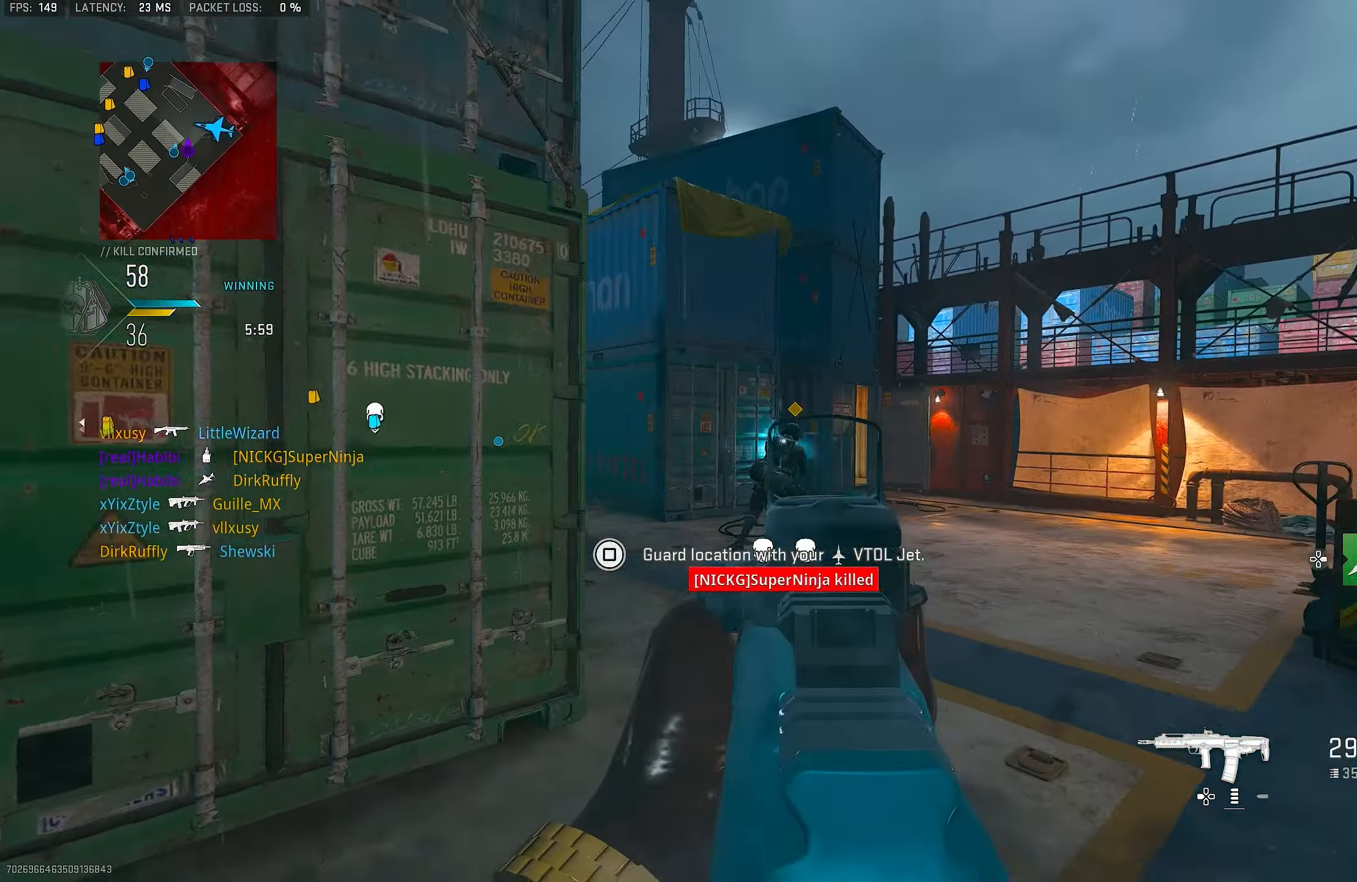
{"buttons": ["L1", "R1"], "left_stick": "down-right", "right_stick": "center", "events": [[17, "left_stick", "right"], [17, "right_stick", "center"], [150, "right_stick", "down-left"], [183, "left_stick", "down"], [283, "left_stick", "down-right"], [317, "right_stick", "center"]]}
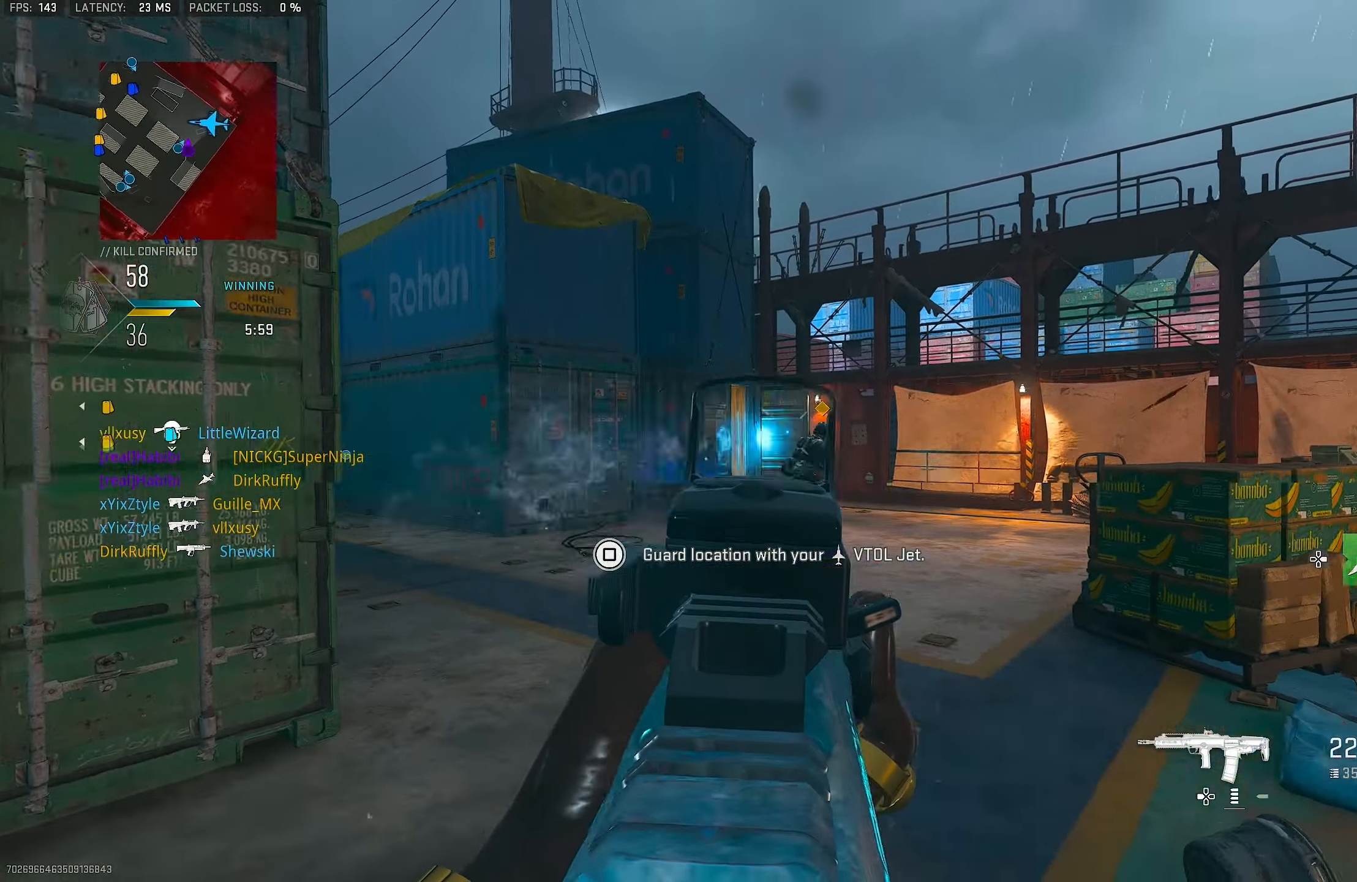
{"buttons": [], "left_stick": "up-right", "right_stick": "right", "events": [[17, "right_stick", "right"], [83, "left_stick", "right"], [217, "right_stick", "center"], [250, "left_stick", "center"], [367, "left_stick", "up-left"], [417, "L1", "up"], [417, "R1", "up"], [417, "left_stick", "up-right"], [450, "right_stick", "right"]]}
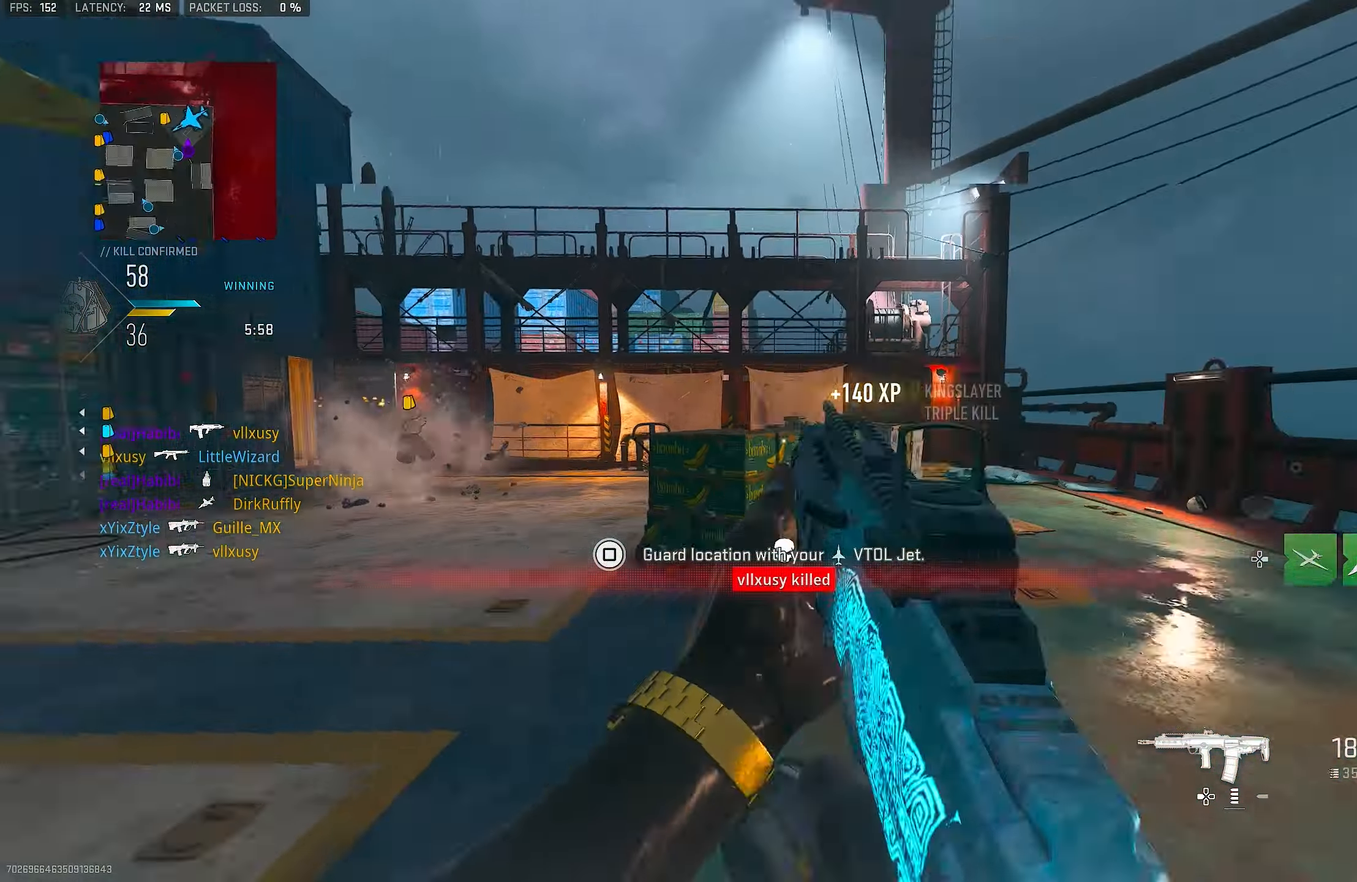
{"buttons": ["L1"], "left_stick": "up-left", "right_stick": "center", "events": [[17, "L3", "down"], [17, "left_stick", "up"], [250, "L3", "up"], [317, "CROSS", "down"], [383, "L1", "down"], [383, "left_stick", "up-left"], [417, "CROSS", "up"], [483, "right_stick", "center"]]}
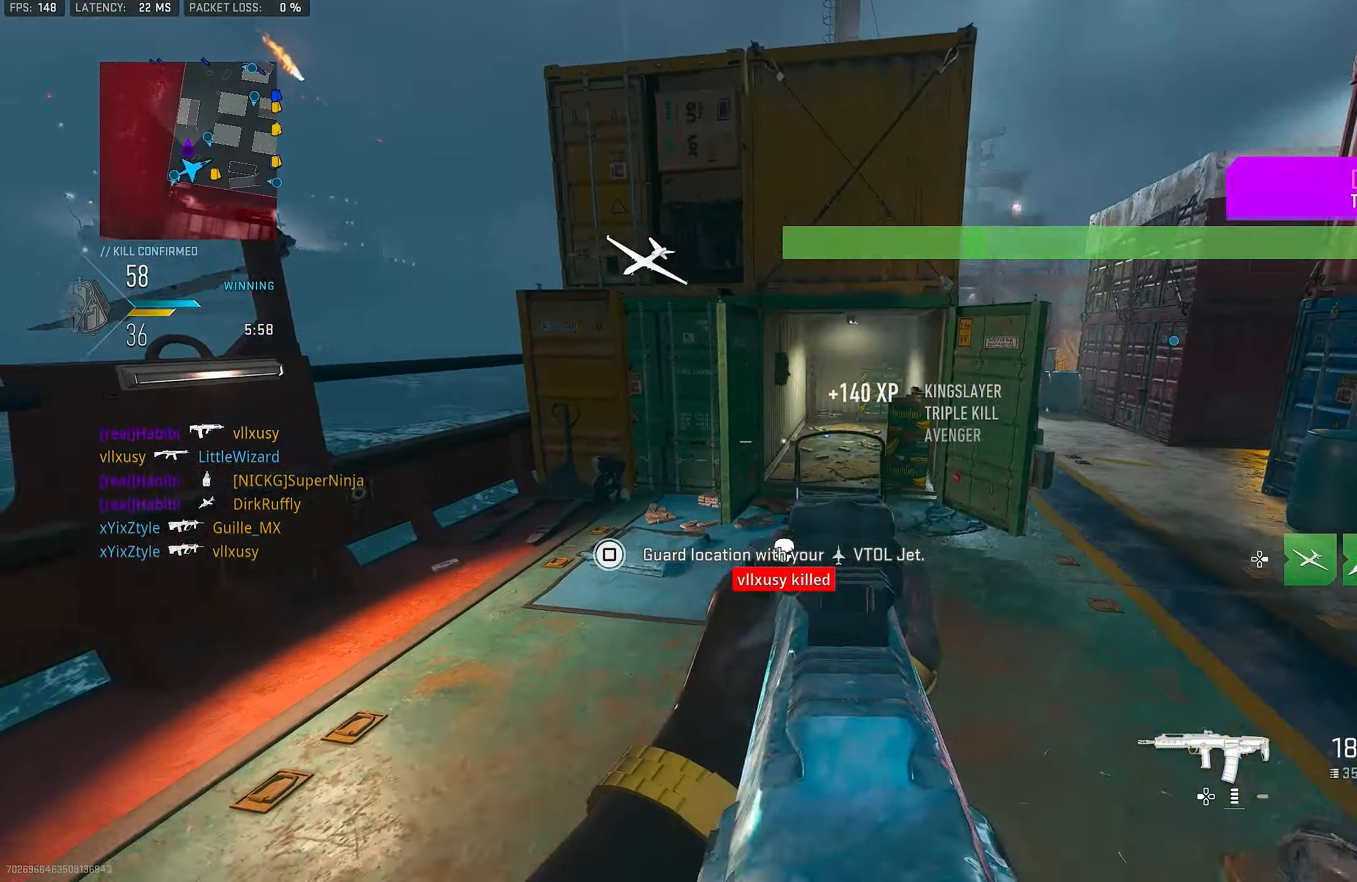
{"buttons": ["L1"], "left_stick": "down-right", "right_stick": "center", "events": [[117, "L1", "up"], [117, "left_stick", "down-left"], [117, "right_stick", "up-right"], [283, "left_stick", "down-right"], [450, "L1", "down"], [450, "right_stick", "center"]]}
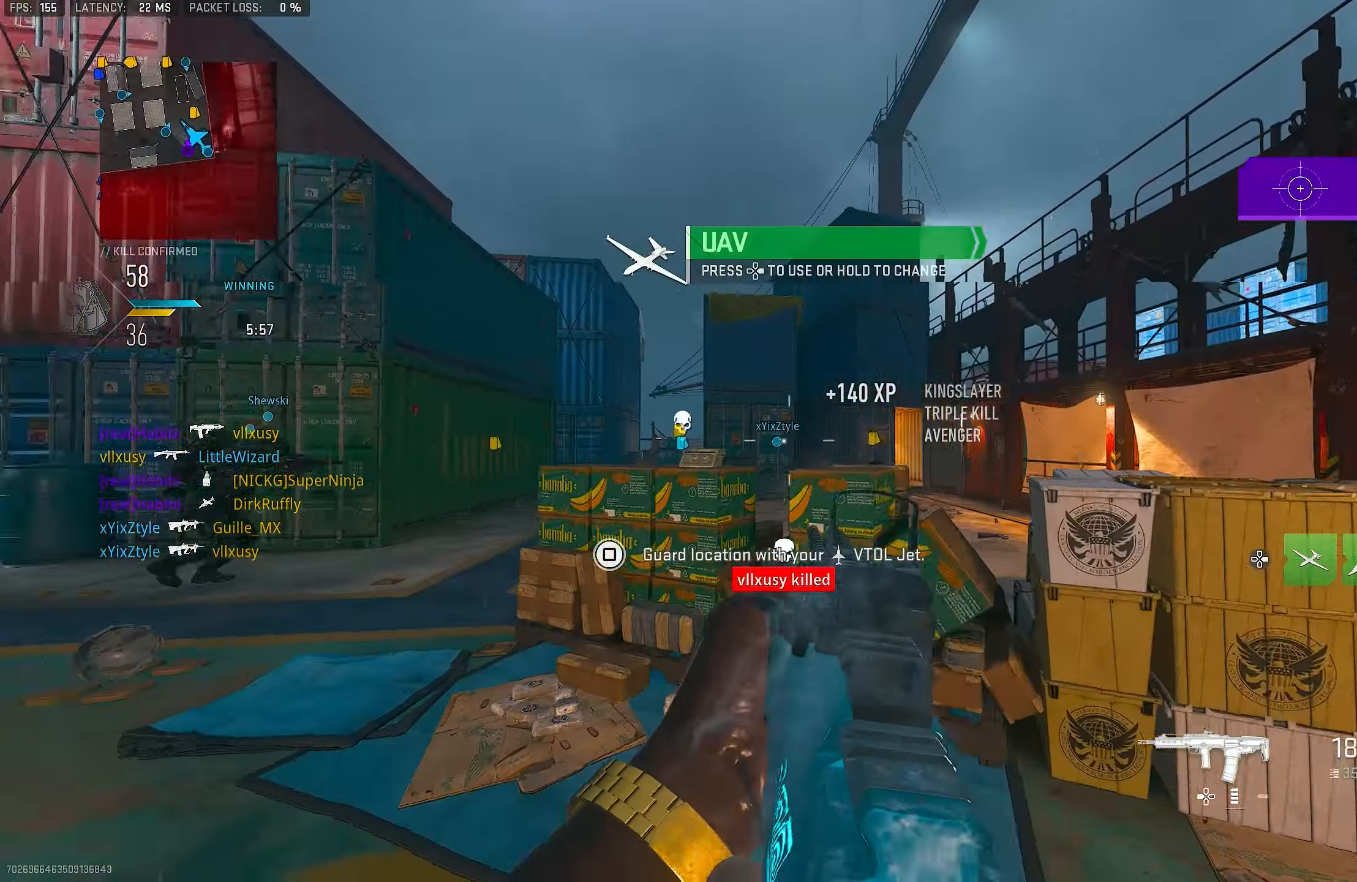
{"buttons": [], "left_stick": "right", "right_stick": "center", "events": [[17, "left_stick", "right"], [17, "right_stick", "left"], [150, "right_stick", "center"], [217, "right_stick", "left"], [417, "L1", "up"], [417, "right_stick", "center"]]}
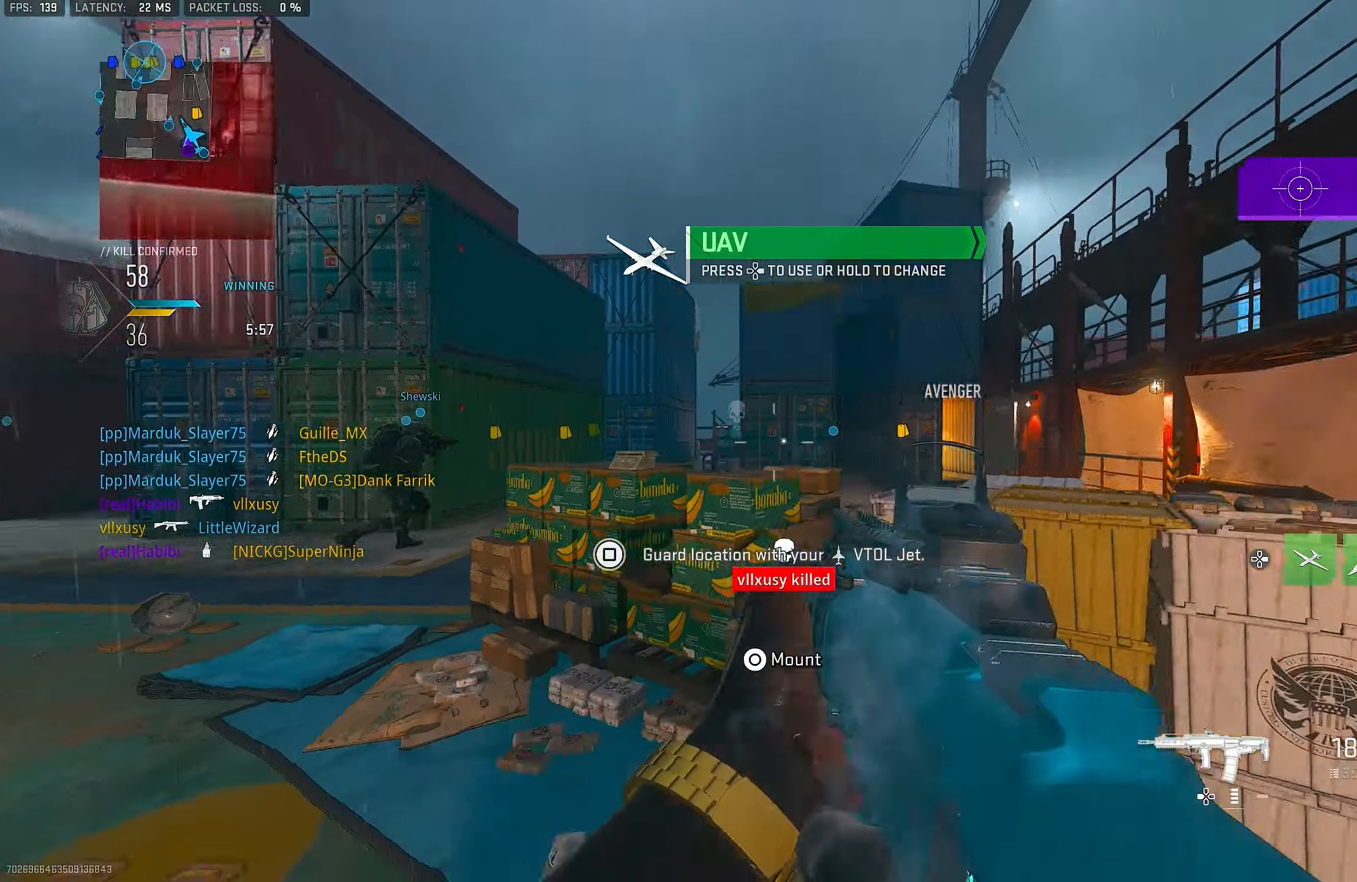
{"buttons": [], "left_stick": "up-right", "right_stick": "left", "events": [[17, "right_stick", "right"], [117, "left_stick", "up-right"], [250, "DPAD_RIGHT", "down"], [383, "DPAD_RIGHT", "up"], [417, "right_stick", "left"]]}
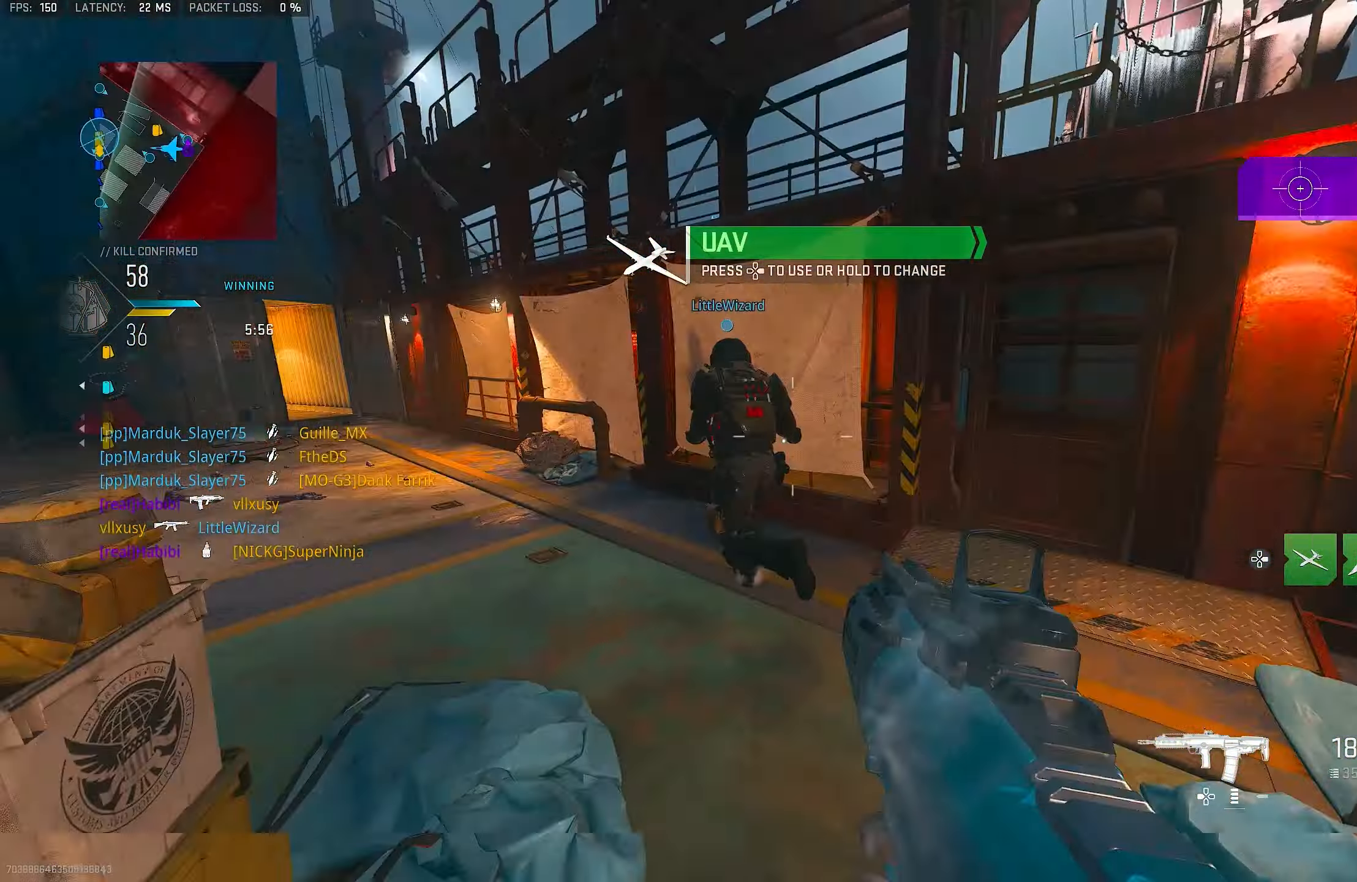
{"buttons": ["R3"], "left_stick": "up", "right_stick": "up-left", "events": [[117, "R3", "down"], [117, "left_stick", "down-right"], [183, "left_stick", "down-left"], [383, "right_stick", "center"], [417, "left_stick", "up-left"], [450, "right_stick", "up-left"], [483, "left_stick", "up"]]}